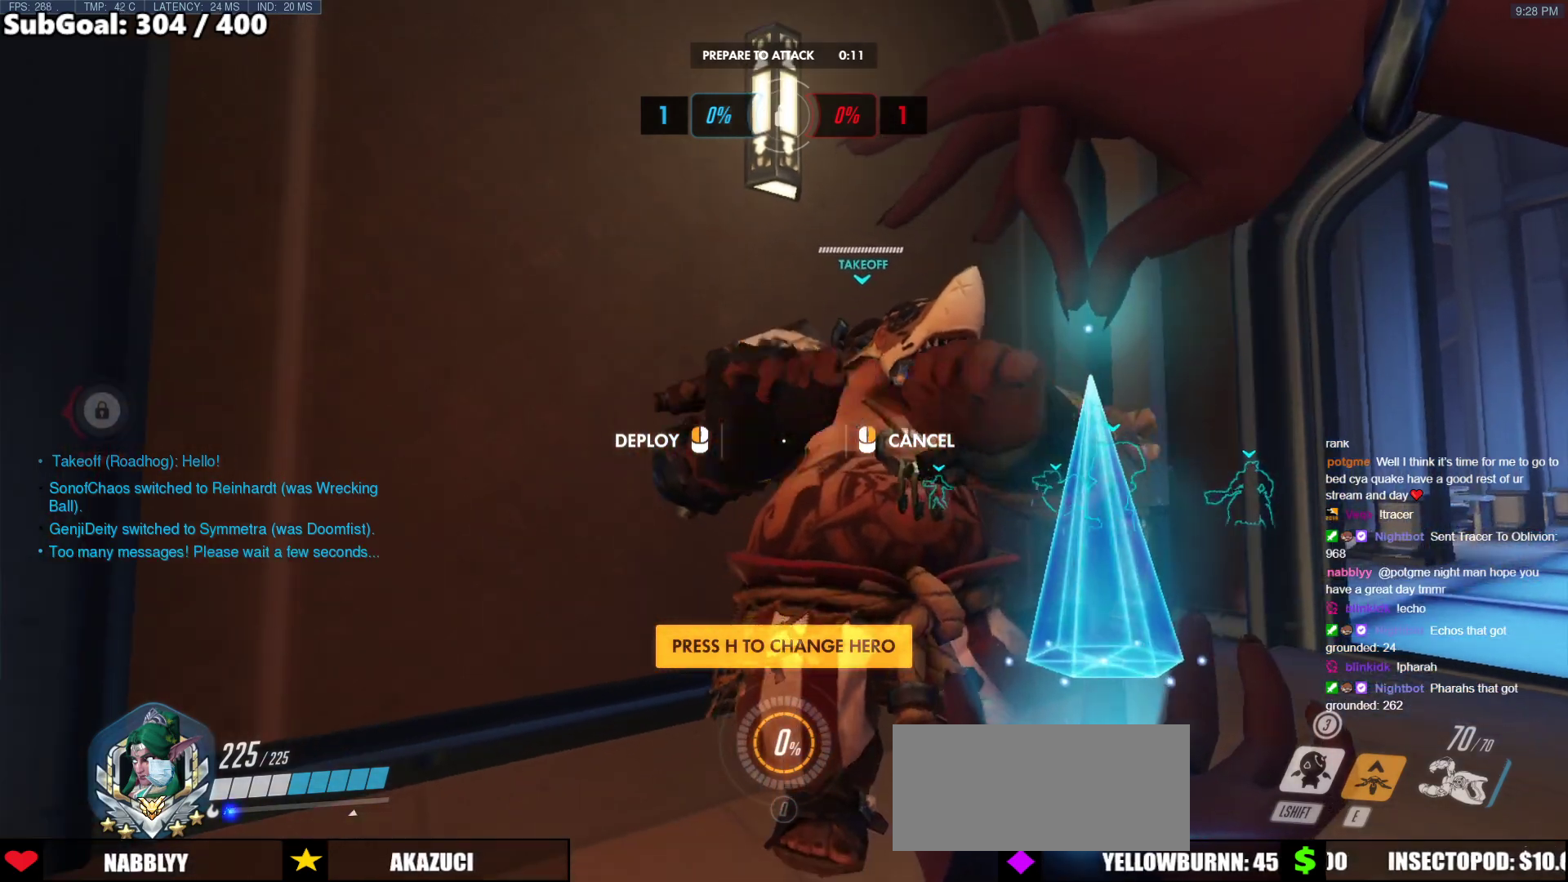
Gameplay with keyboard and mouse; each line is a JSON object with the keys and mouse buttons held at the frame after it. "events" lists presses ("down") and releases ("up") of "a", "ctrl", "d", "e", "f", "melee", "q", "r", "s", "shift", "space", "w", "mouse_left" and "mouse_right" between this image and that frame as [ms after this image, input, new state], when the widget could be followed in between. "mouse_left", "mouse_right" = the "left", "right" buttons of the "mouse" list. No other keys are recorded. Mouse movement is not recorded. Key names are as the overlay labels them; some are game actions (e.g. jump) rather than physical keys.
{"keys": ["w"], "mouse": [], "events": [[270, "w", "down"]]}
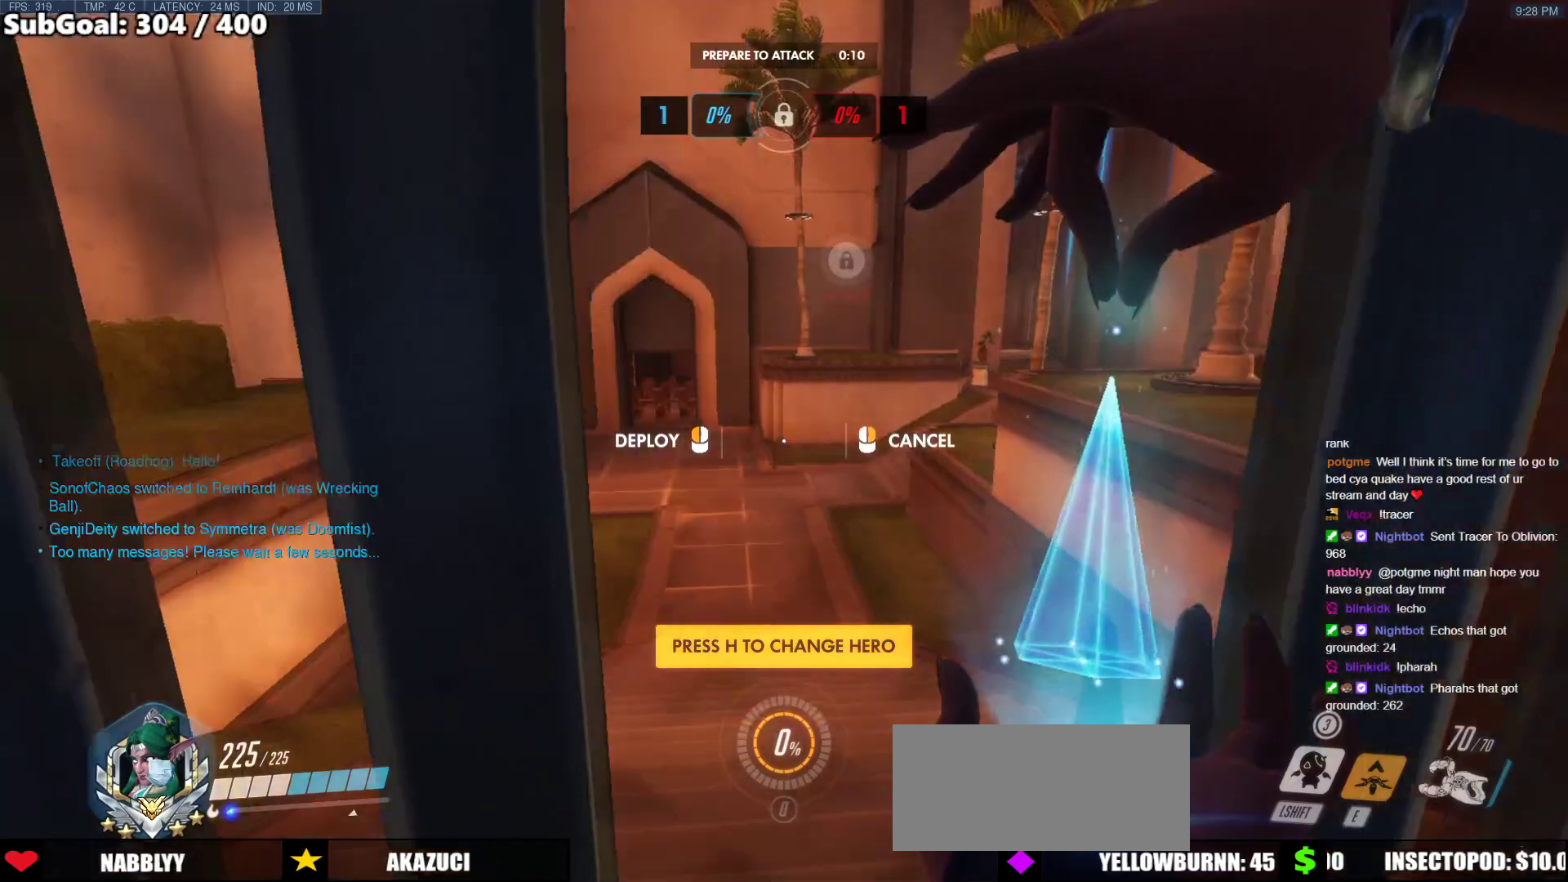
{"keys": [], "mouse": [], "events": [[51, "d", "down"], [102, "d", "up"], [203, "w", "up"]]}
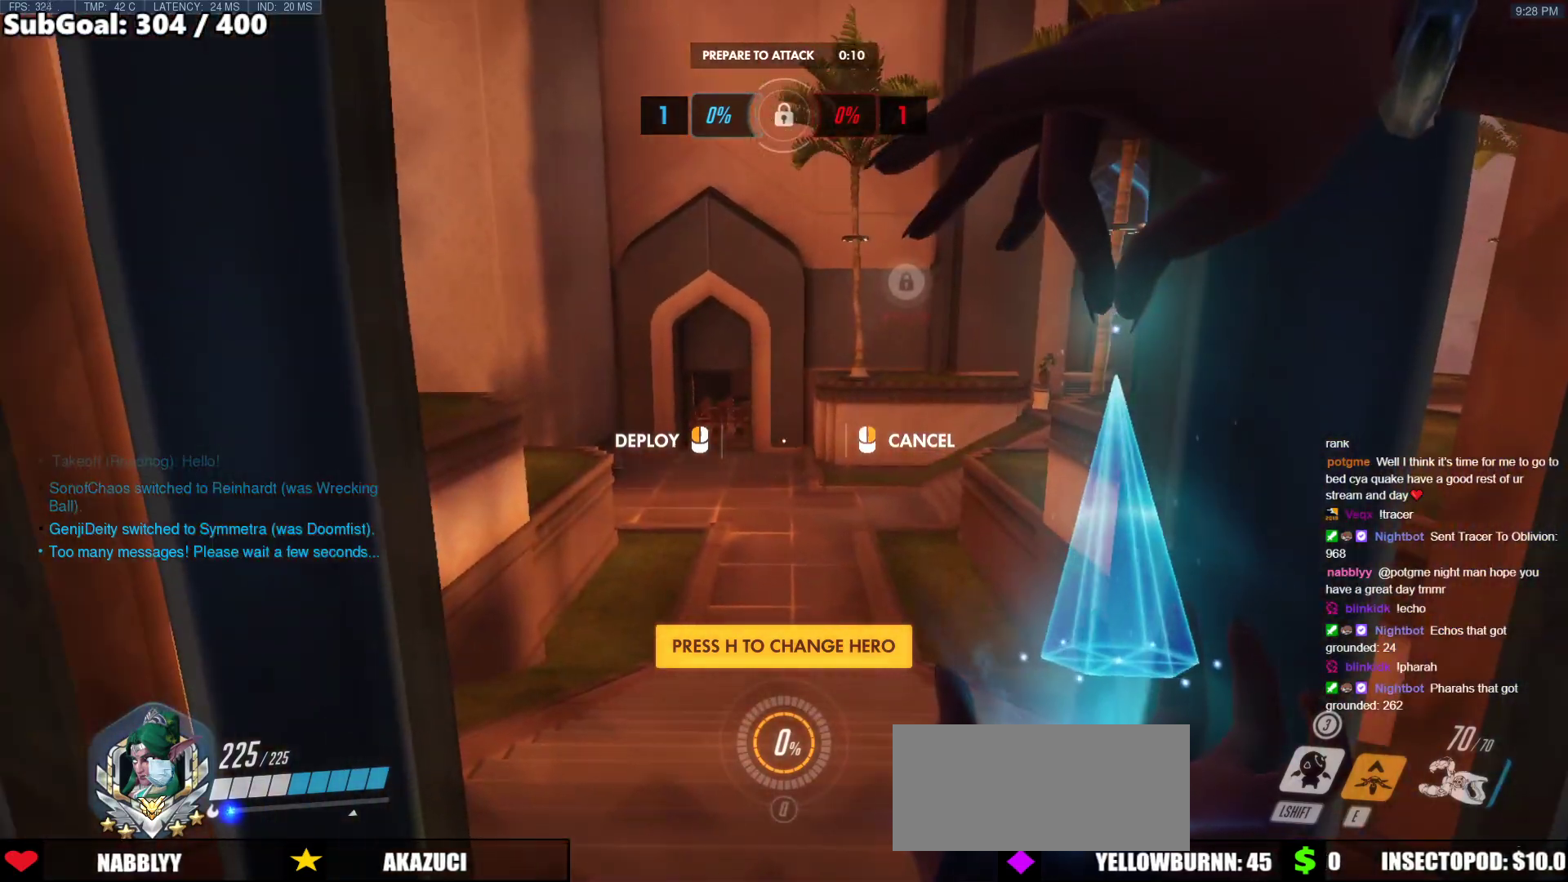
{"keys": [], "mouse": [], "events": [[169, "space", "down"], [304, "space", "up"]]}
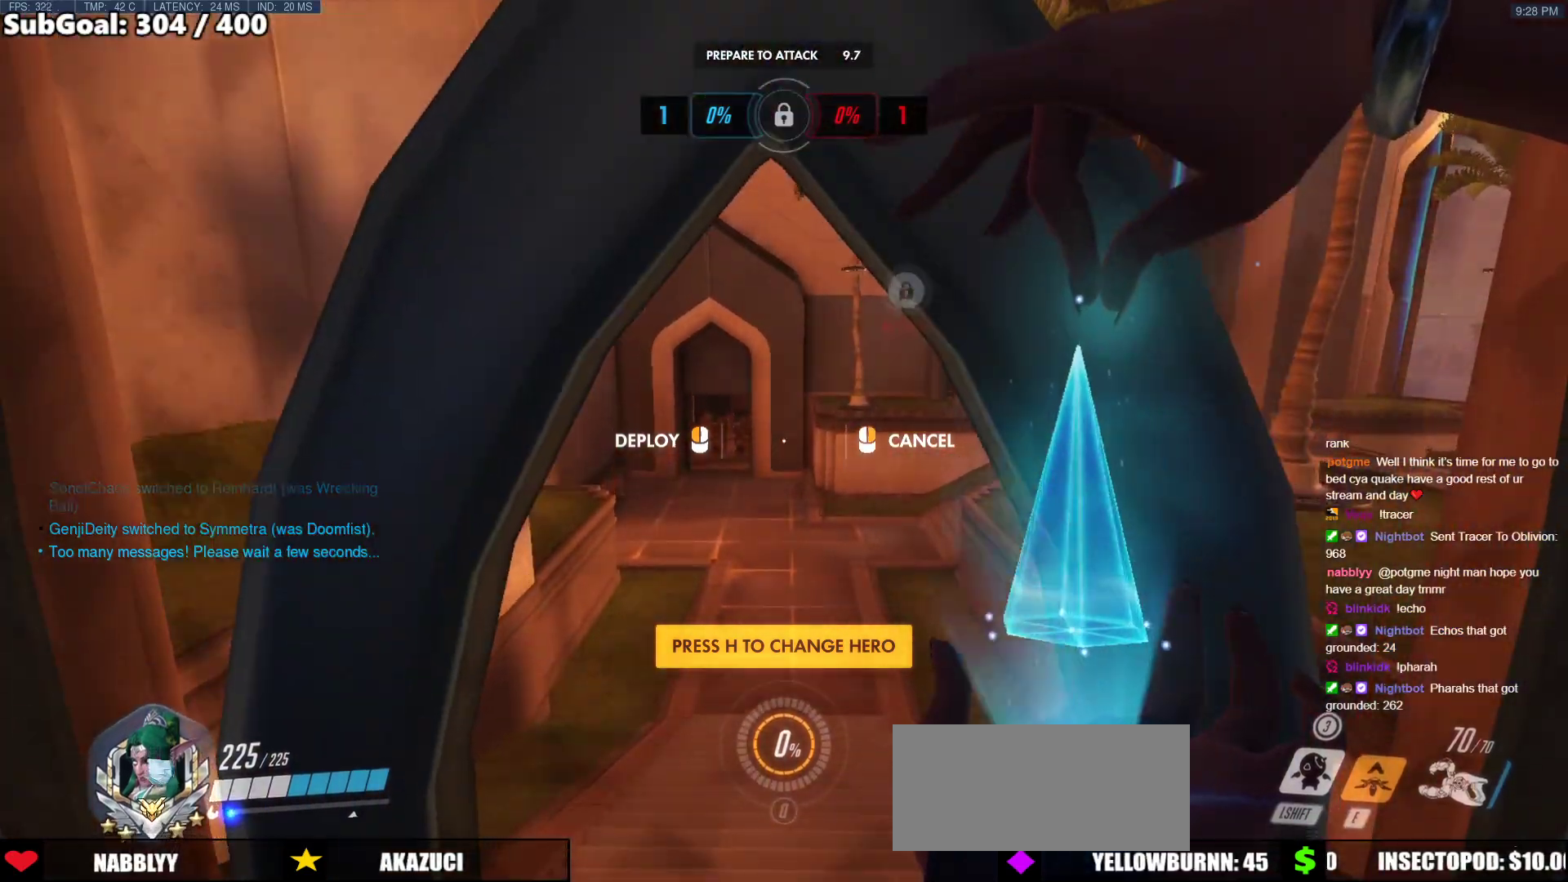
{"keys": [], "mouse": [], "events": []}
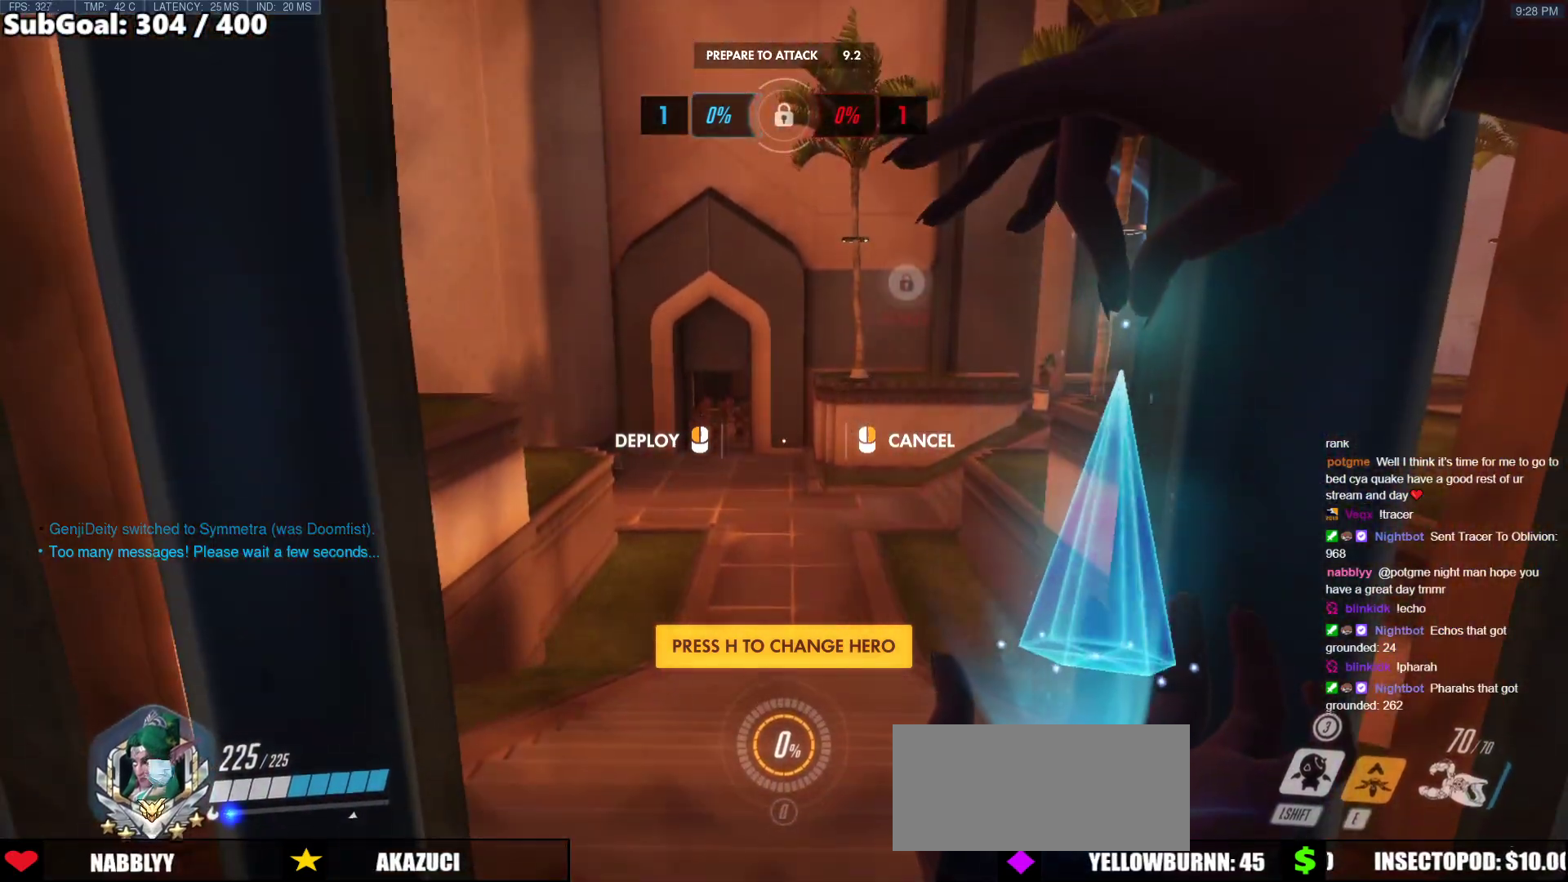
{"keys": ["space"], "mouse": [], "events": [[388, "space", "down"]]}
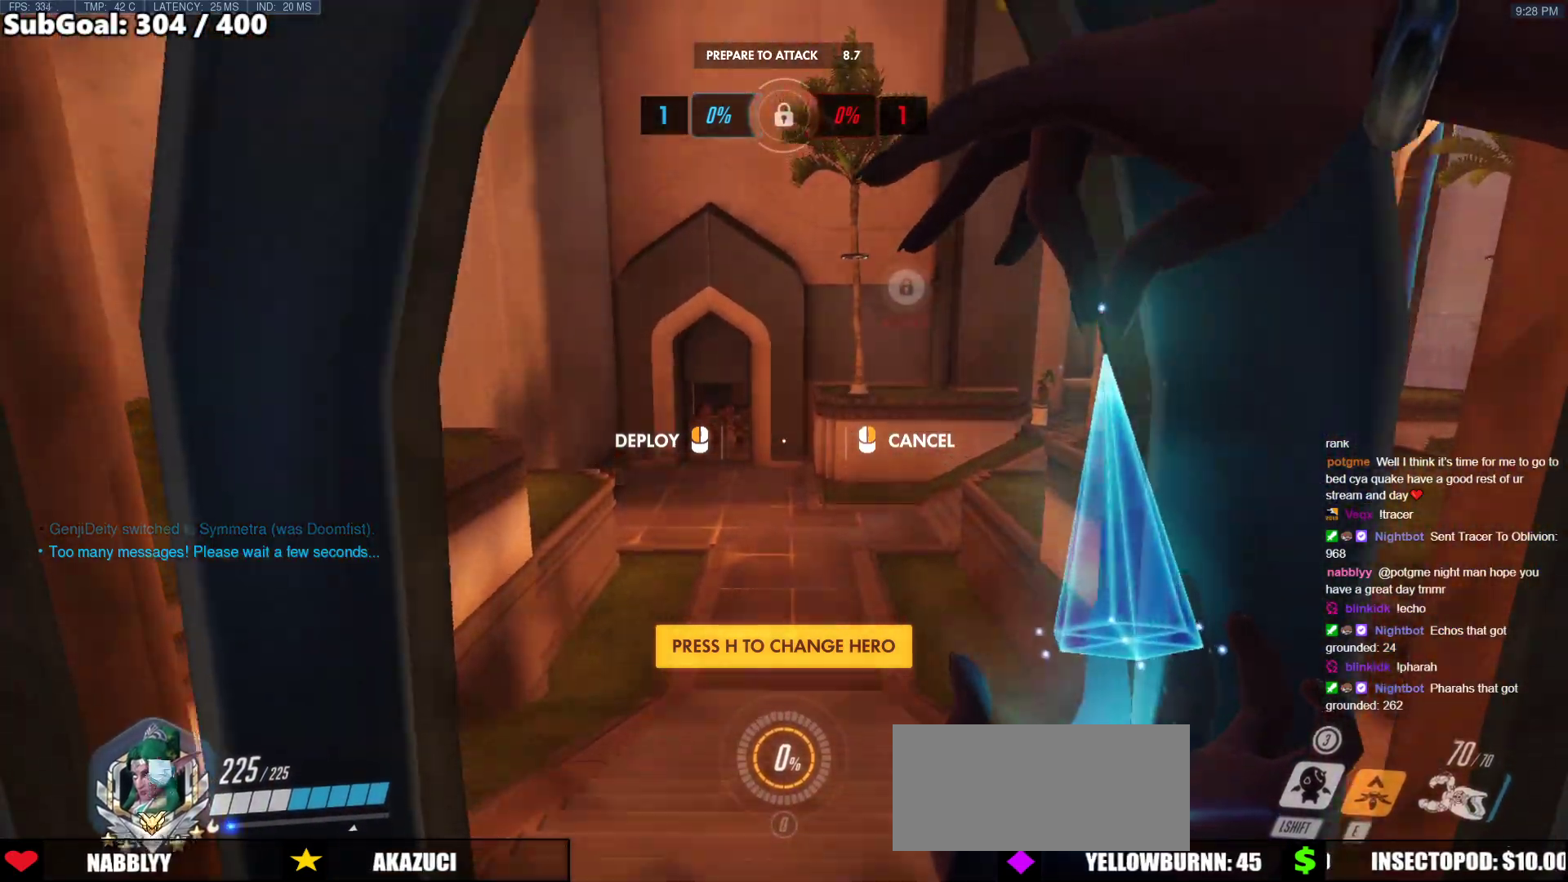
{"keys": [], "mouse": [], "events": [[34, "space", "up"]]}
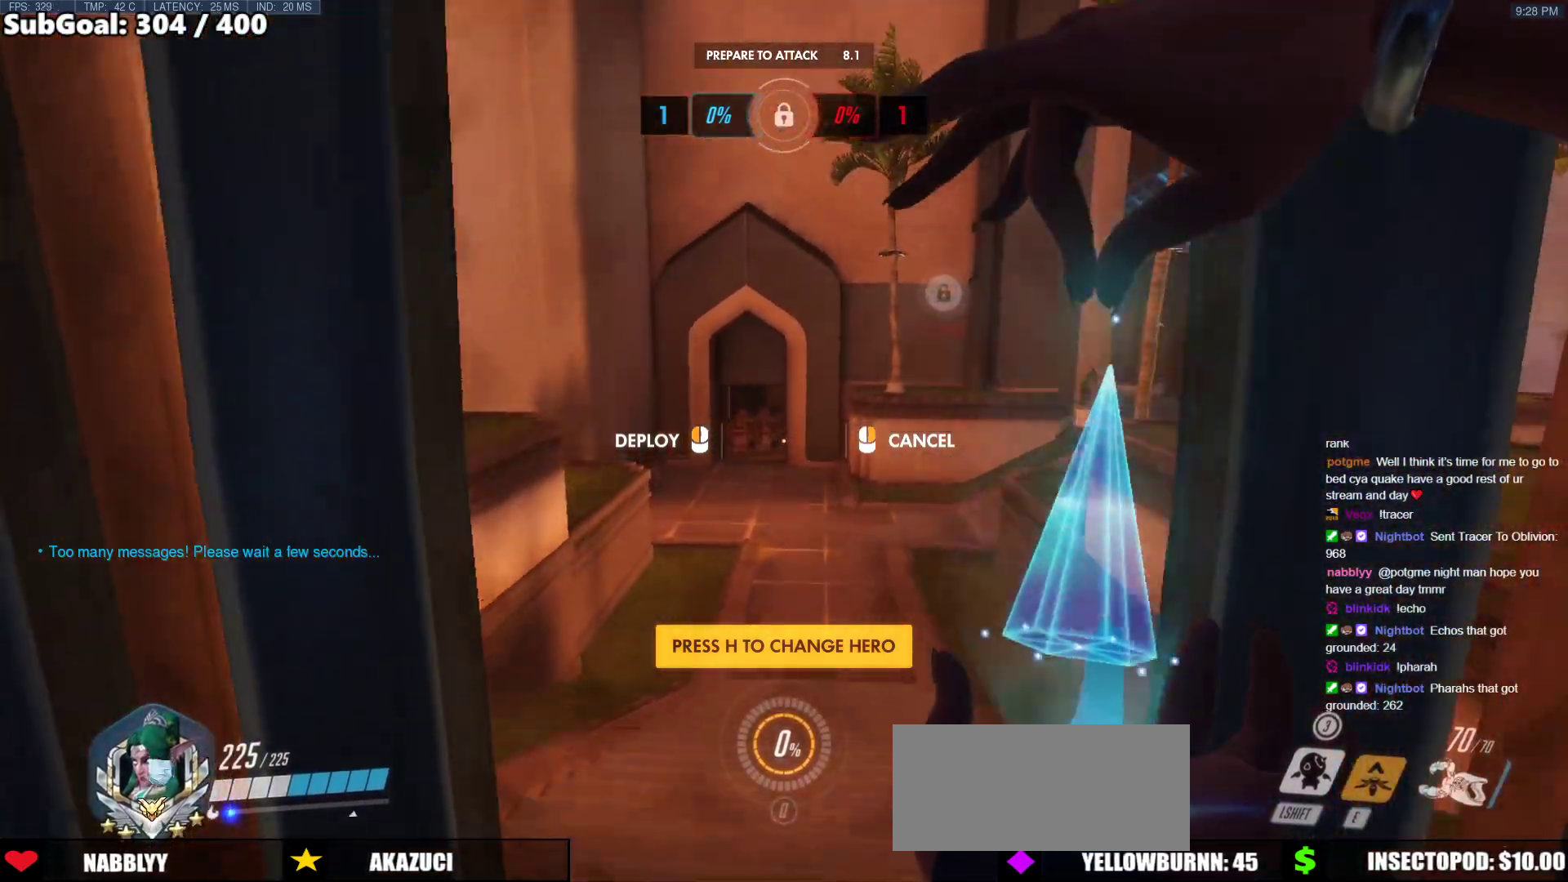
{"keys": ["space", "w"], "mouse": [], "events": [[321, "w", "down"], [371, "space", "down"]]}
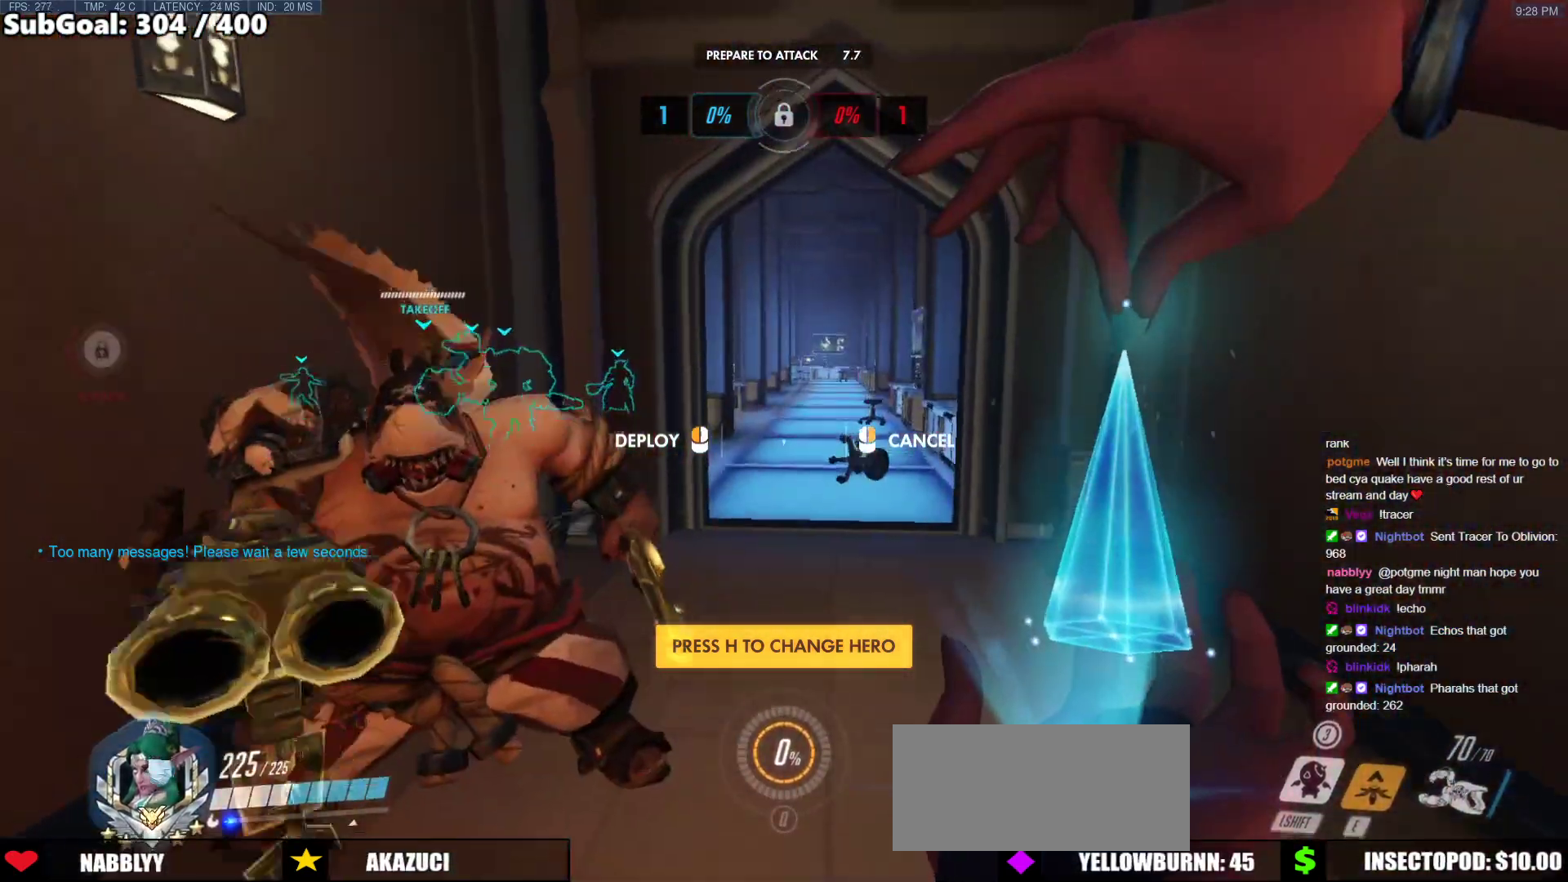
{"keys": ["w"], "mouse": [], "events": [[17, "space", "up"]]}
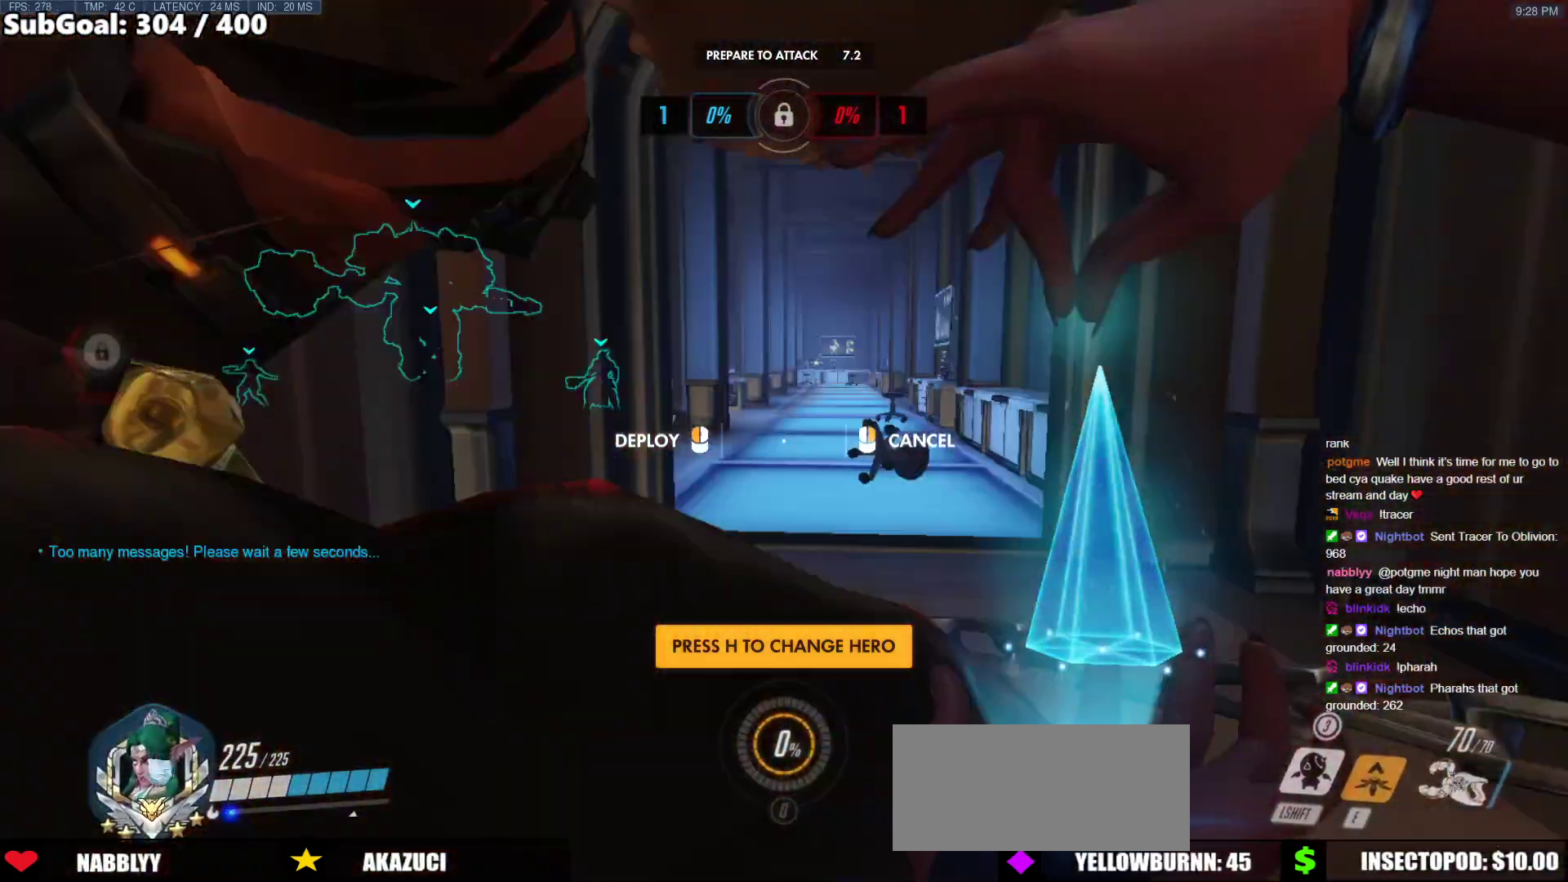
{"keys": ["w"], "mouse": [], "events": [[118, "d", "down"], [321, "d", "up"]]}
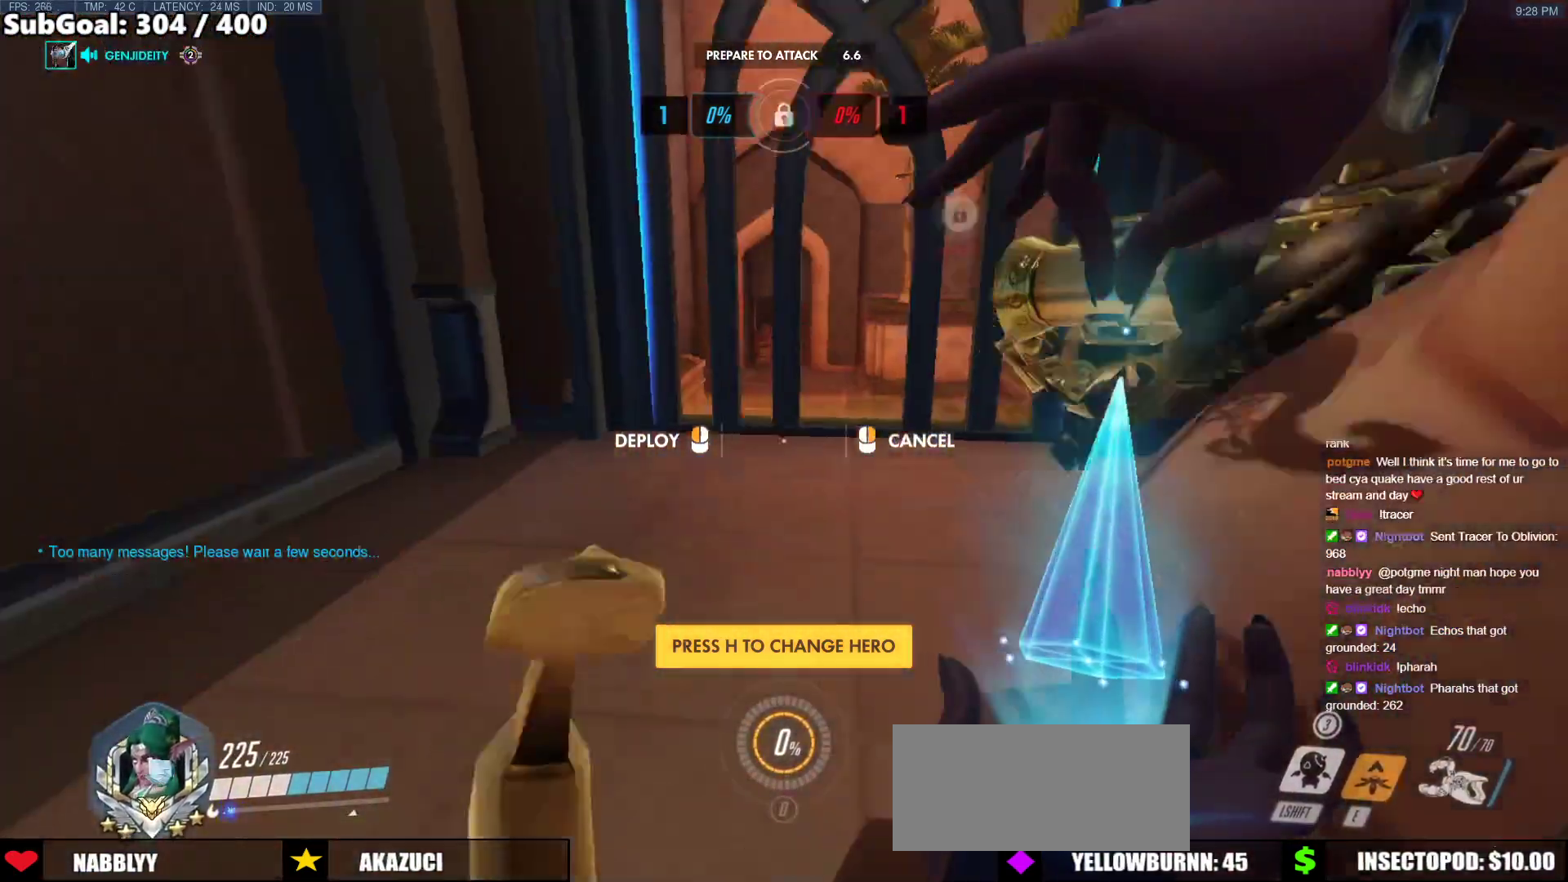
{"keys": ["w"], "mouse": [], "events": [[34, "space", "down"], [135, "space", "up"], [236, "r", "down"], [371, "r", "up"]]}
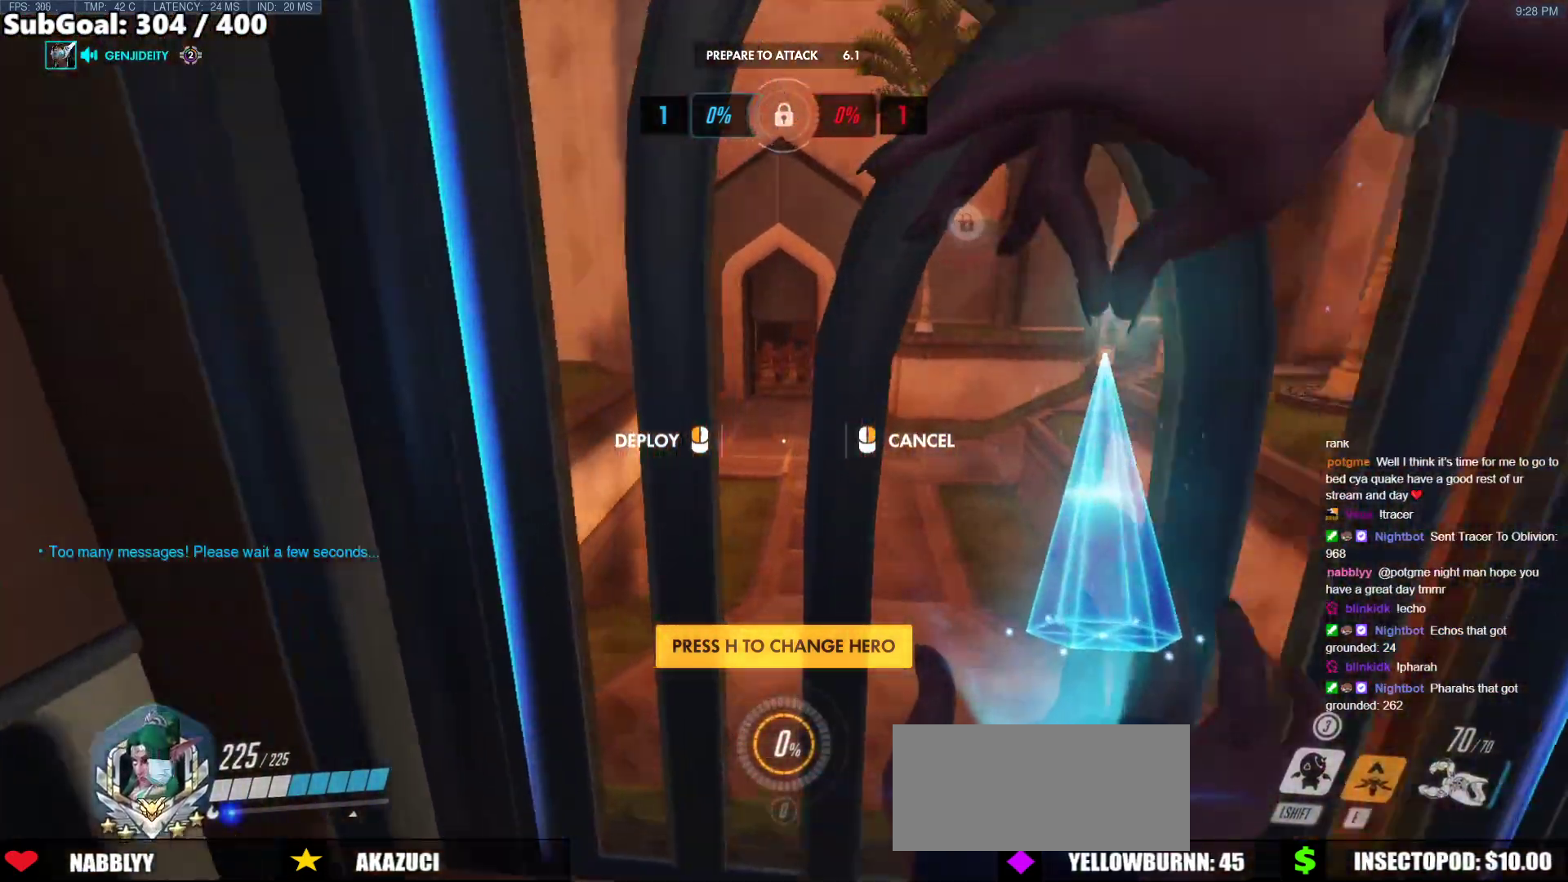
{"keys": ["space"], "mouse": [], "events": [[17, "w", "up"], [472, "space", "down"]]}
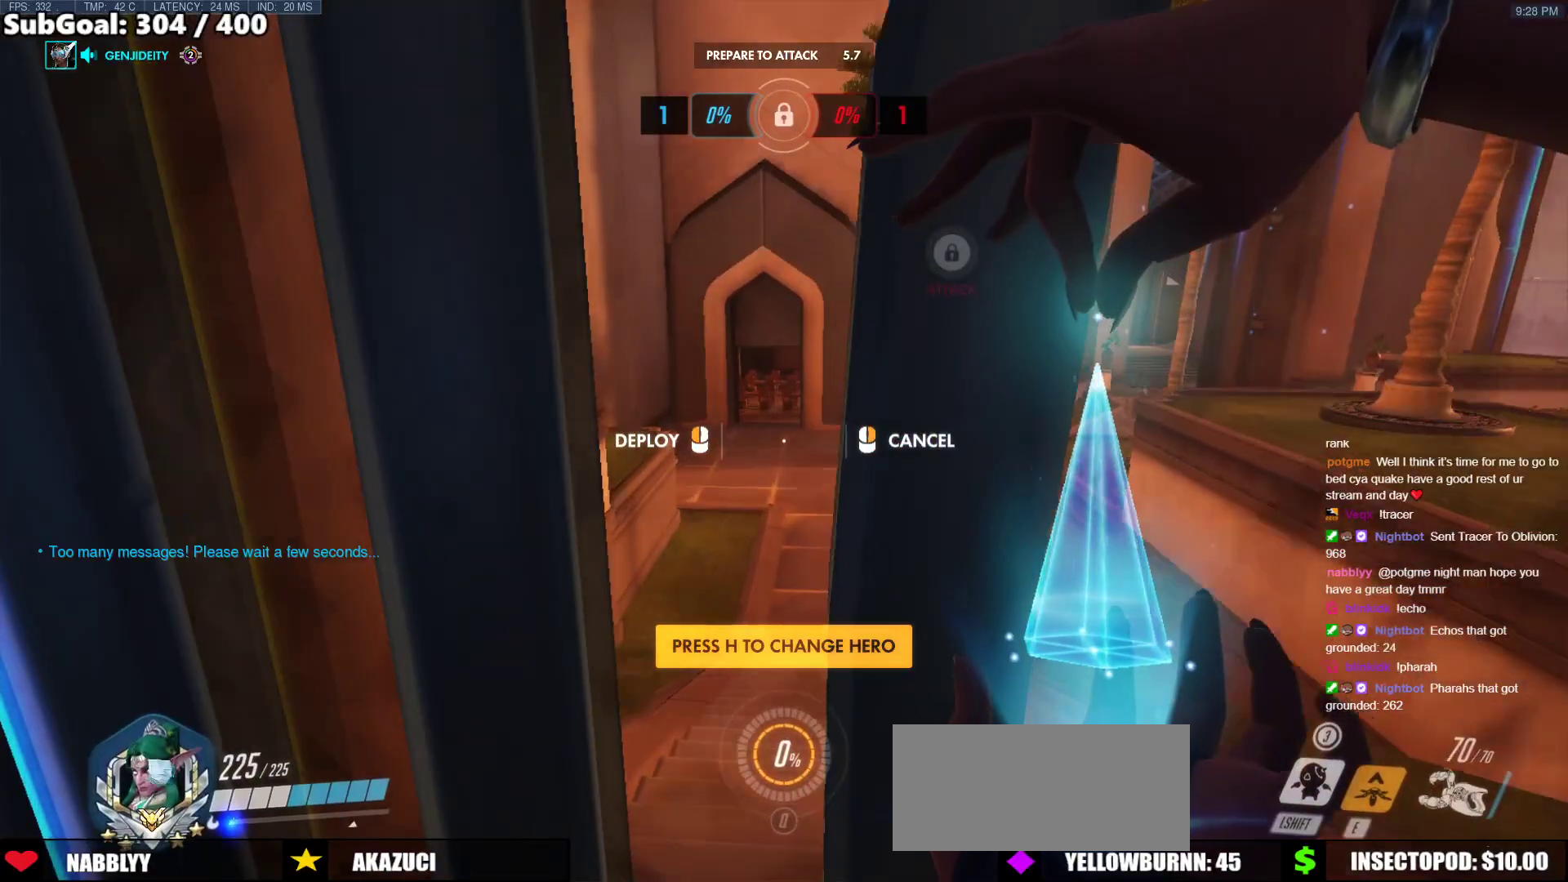
{"keys": [], "mouse": [], "events": [[68, "space", "up"]]}
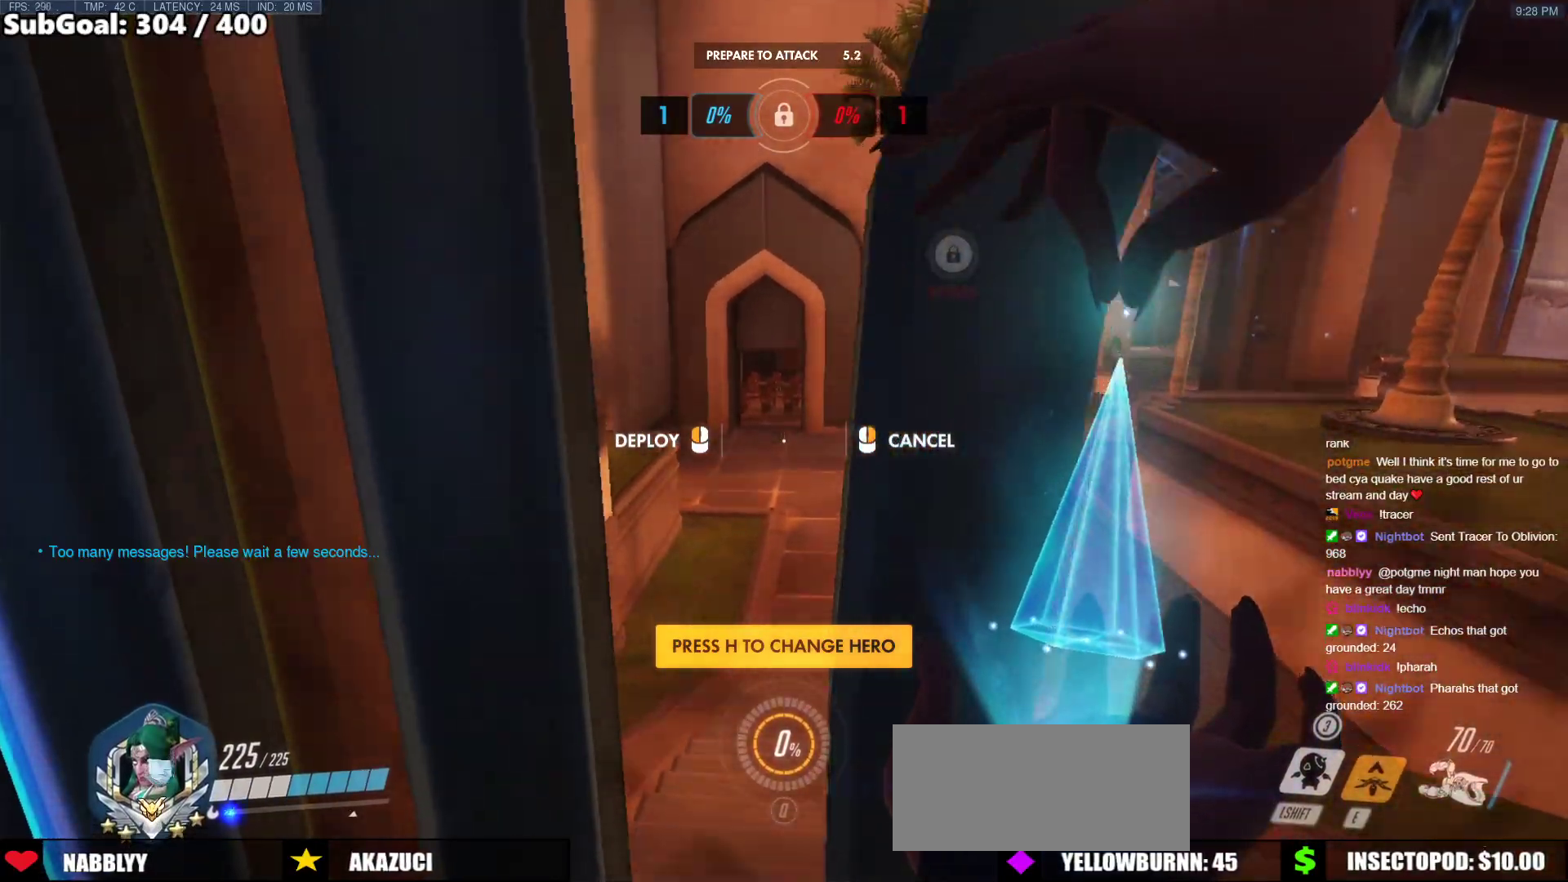
{"keys": ["space", "w"], "mouse": [], "events": [[186, "s", "down"], [320, "s", "up"], [320, "space", "down"], [422, "w", "down"]]}
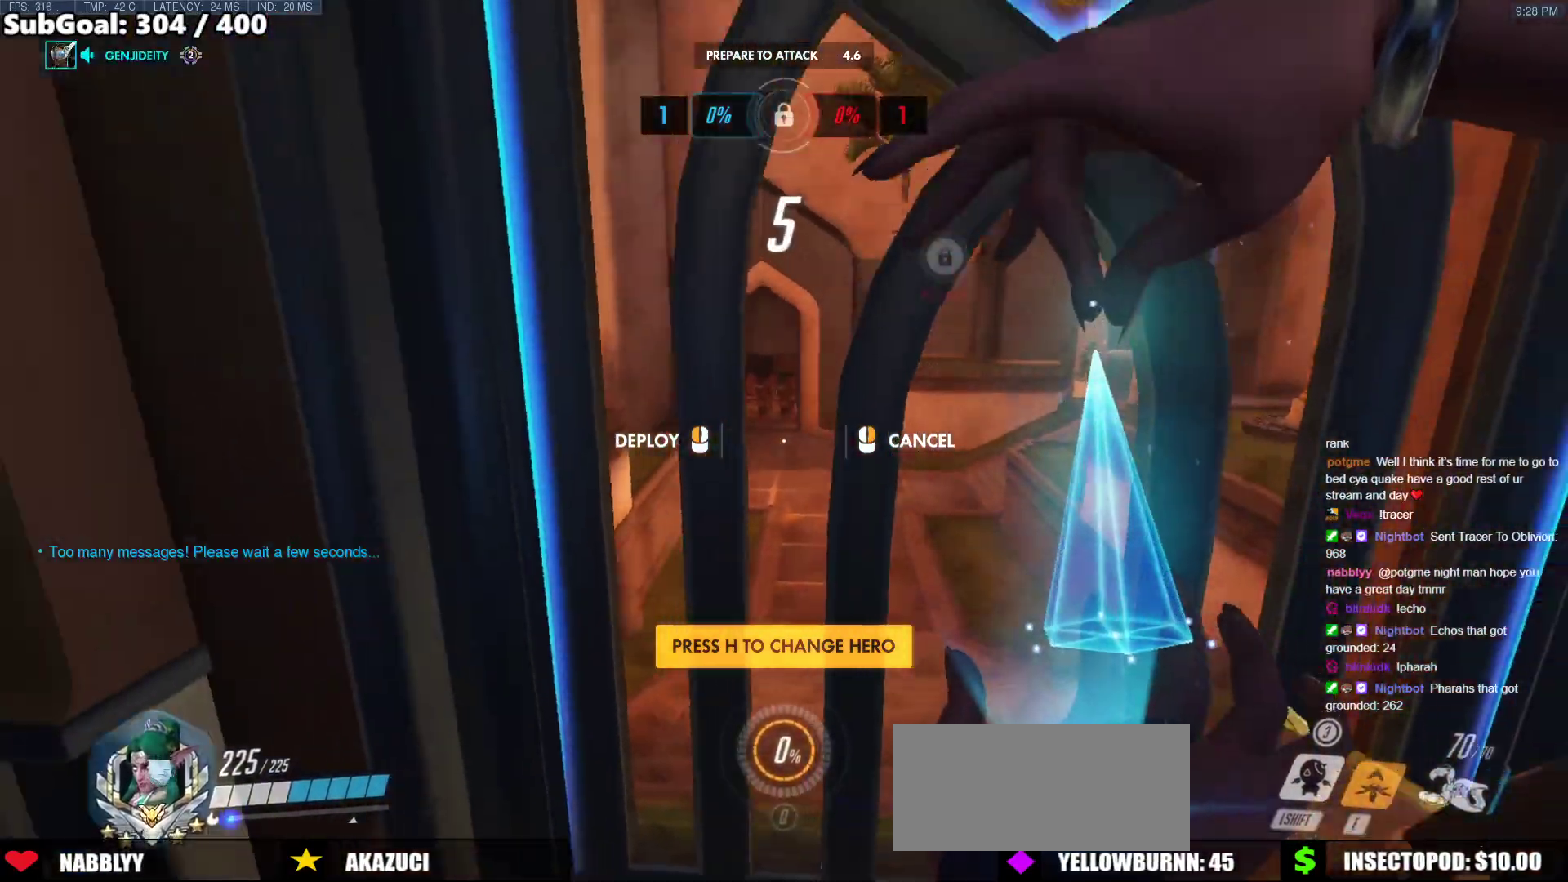
{"keys": [], "mouse": [], "events": [[17, "space", "up"], [67, "w", "up"]]}
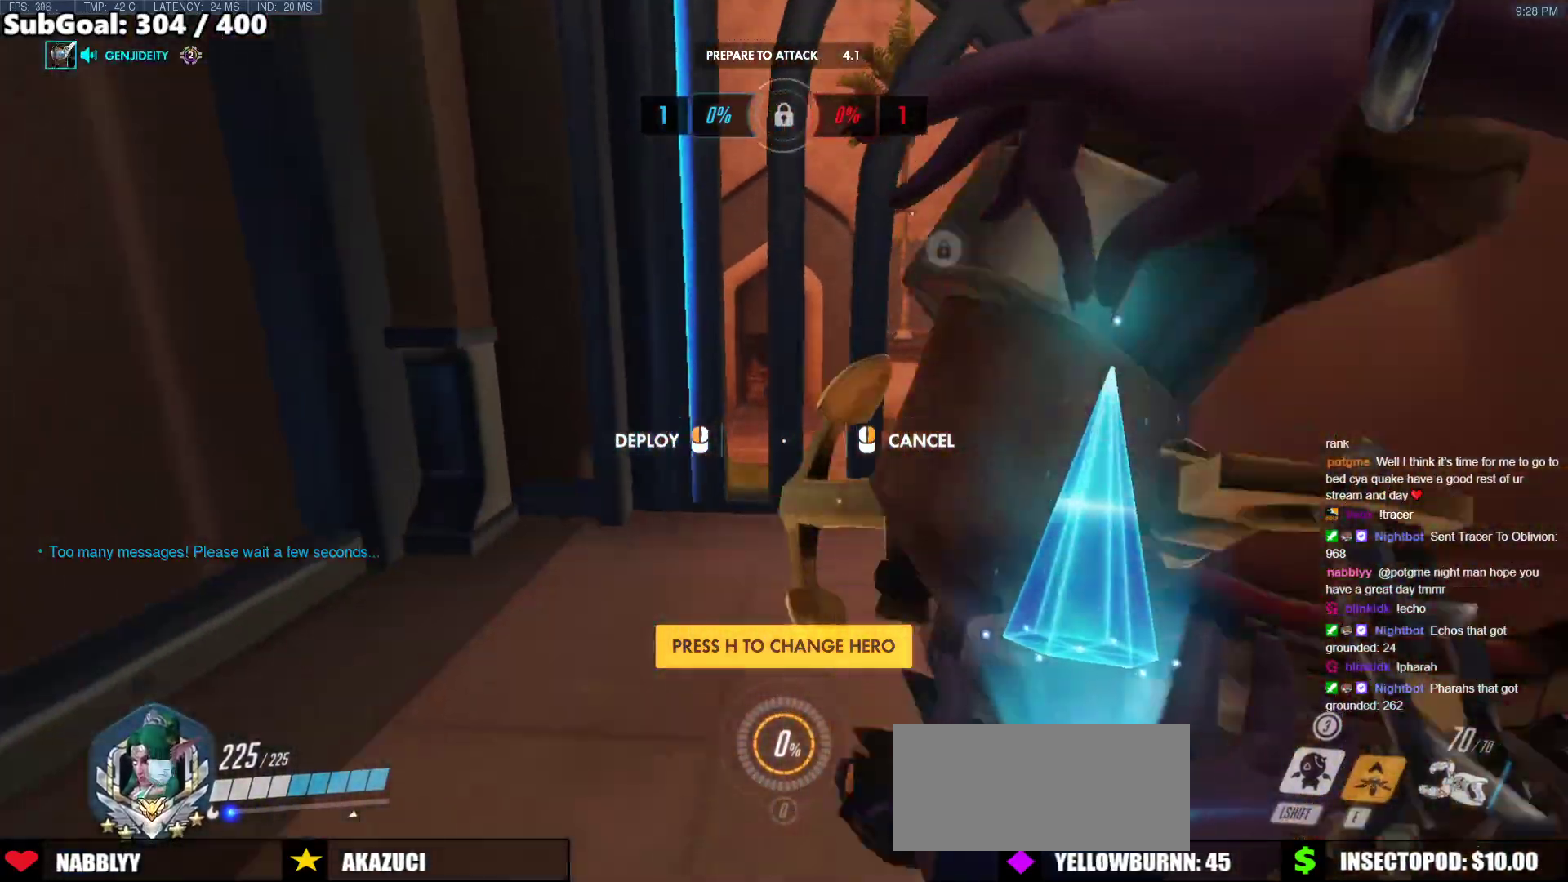
{"keys": [], "mouse": [], "events": []}
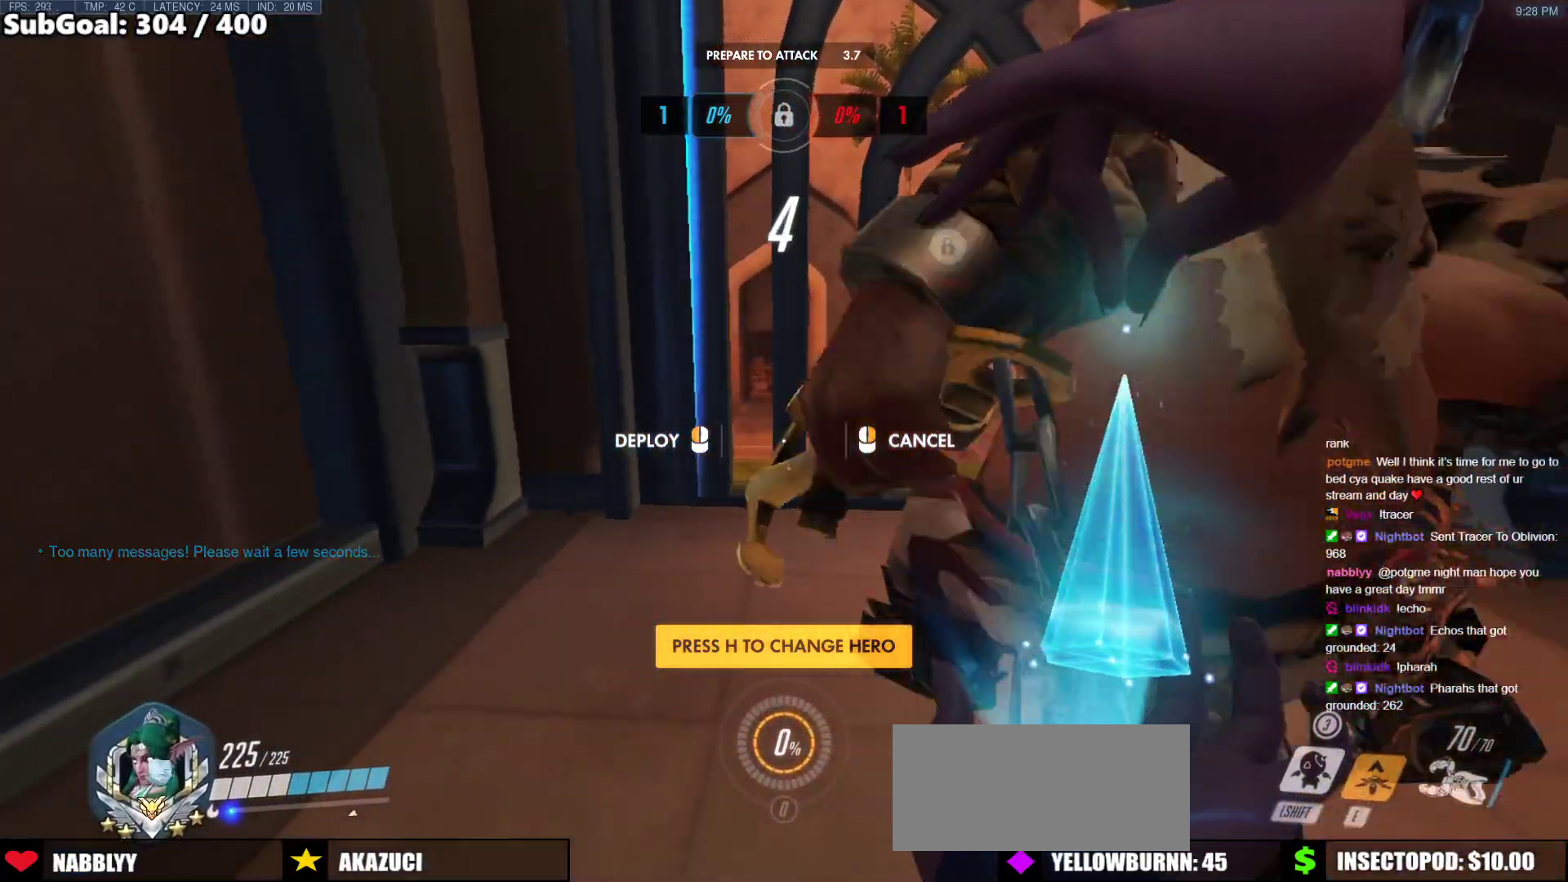
{"keys": ["w"], "mouse": [], "events": [[84, "w", "down"], [135, "space", "down"], [287, "space", "up"]]}
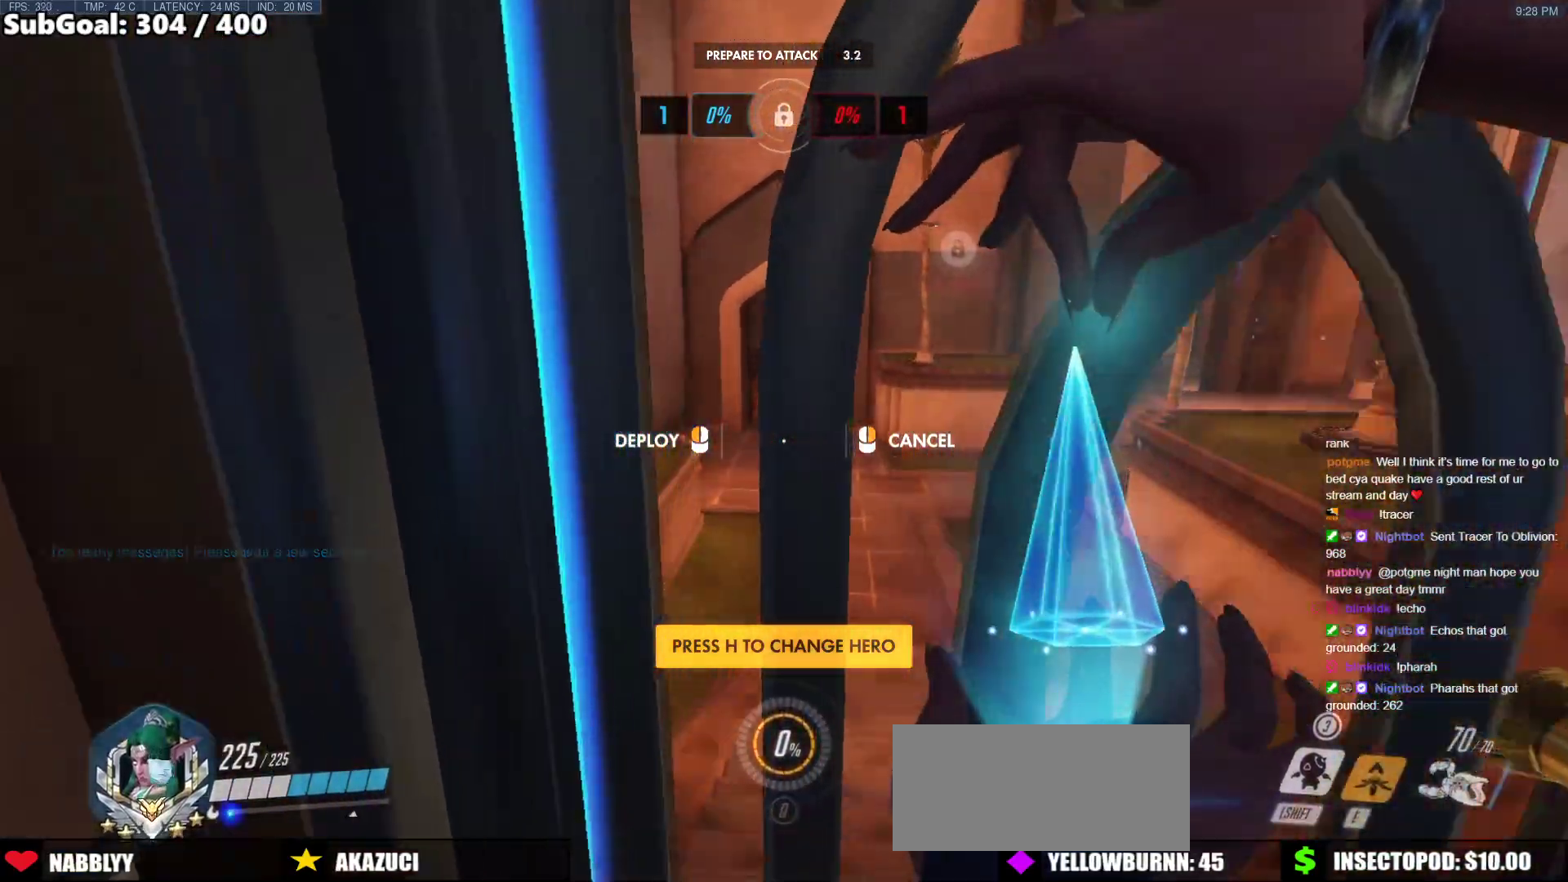
{"keys": ["d", "w"], "mouse": [], "events": [[270, "w", "up"], [472, "d", "down"], [472, "w", "down"]]}
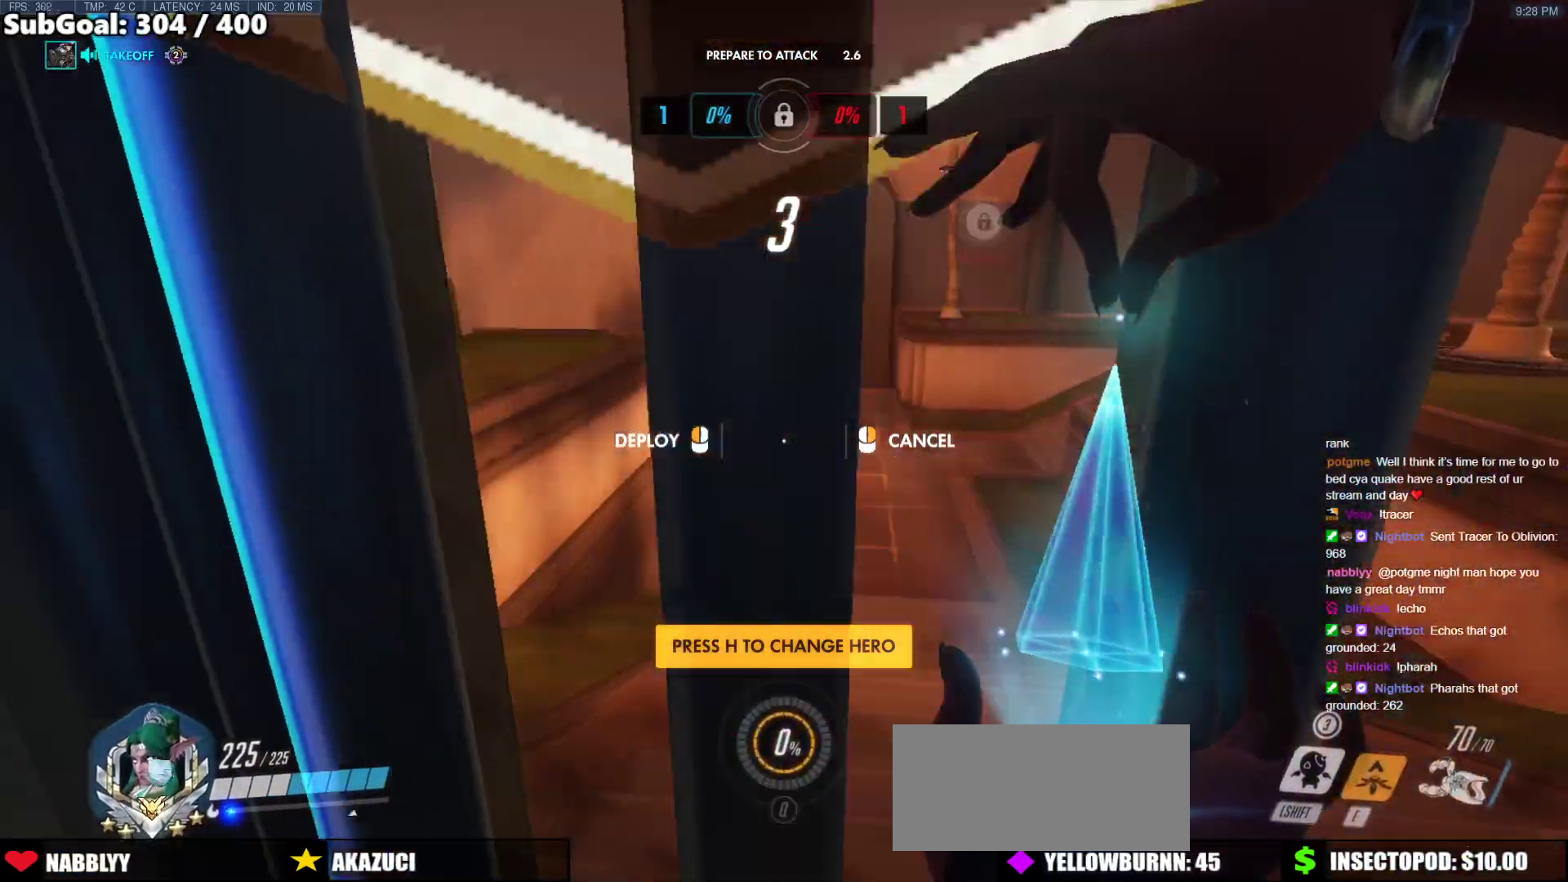
{"keys": ["w"], "mouse": [], "events": [[34, "d", "up"]]}
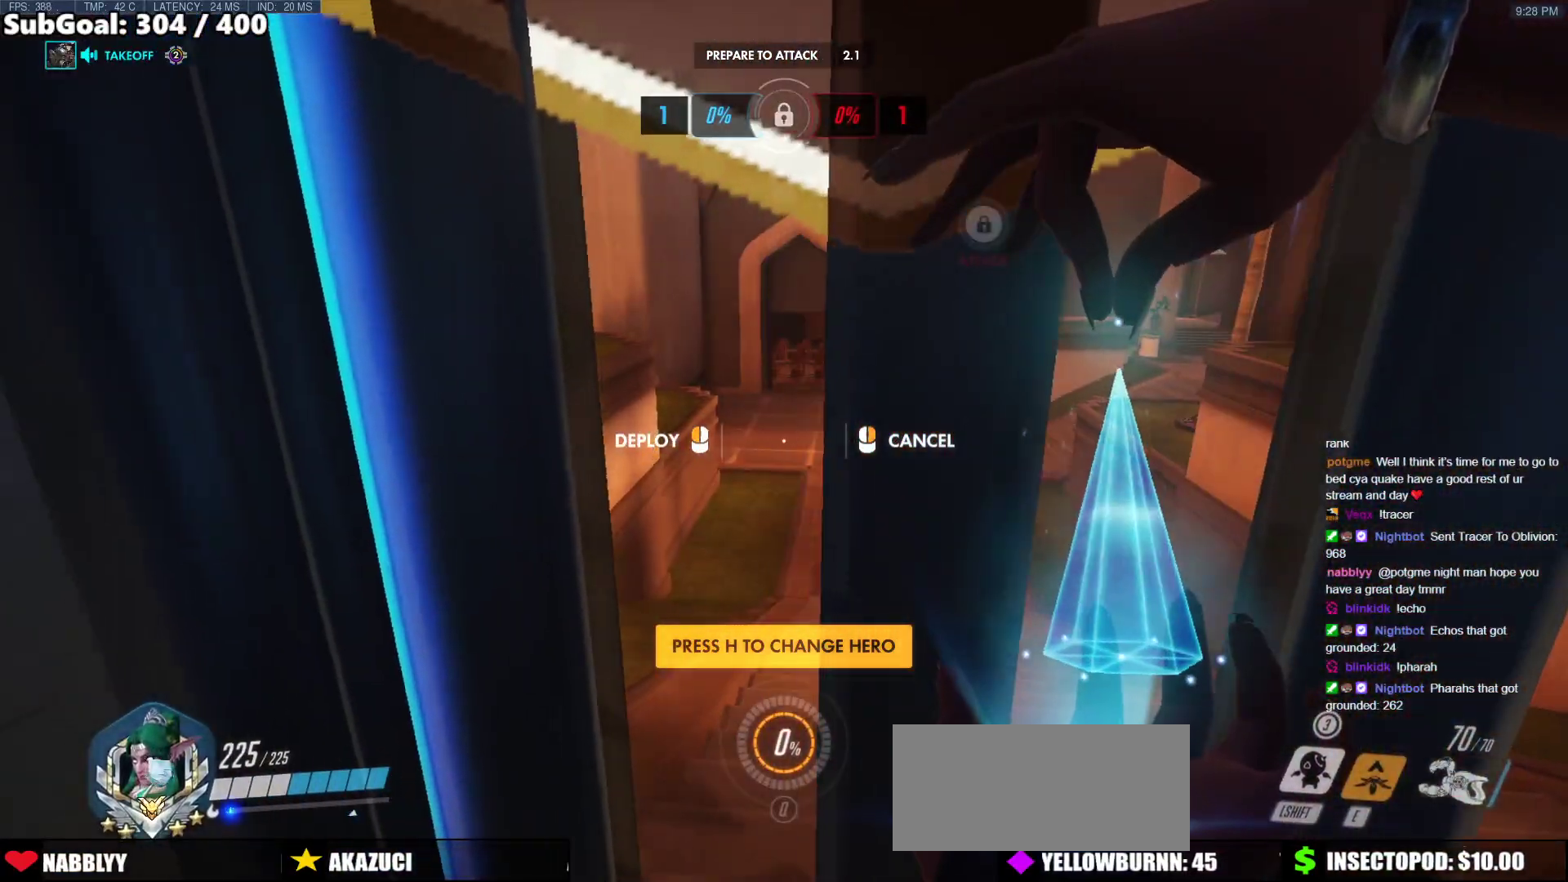
{"keys": ["w"], "mouse": [], "events": [[236, "d", "down"], [421, "d", "up"]]}
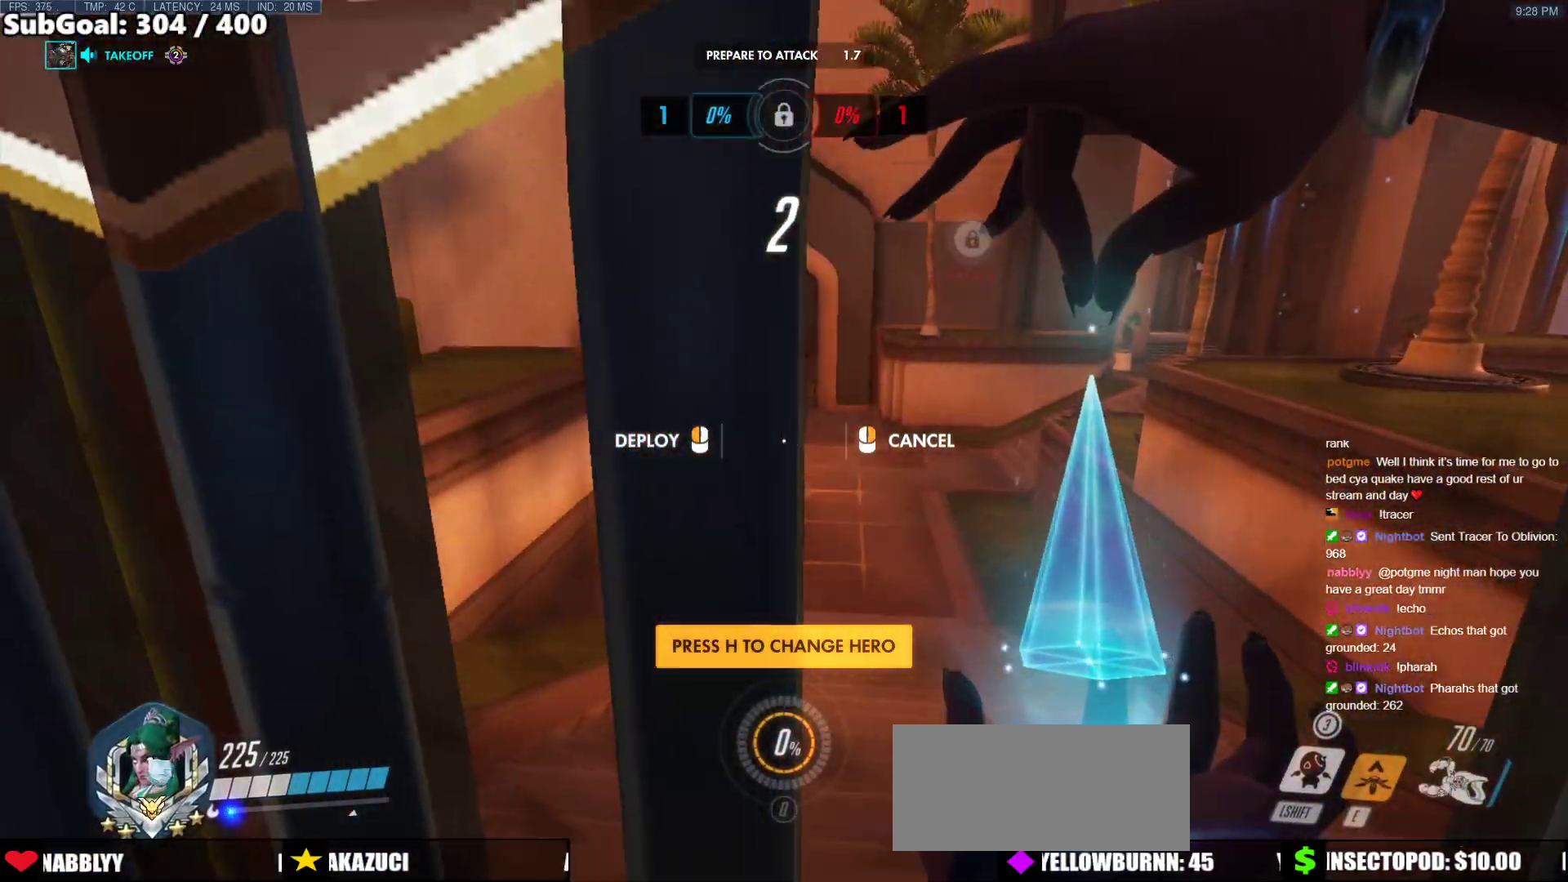
{"keys": ["s"], "mouse": [], "events": [[388, "w", "up"], [489, "s", "down"]]}
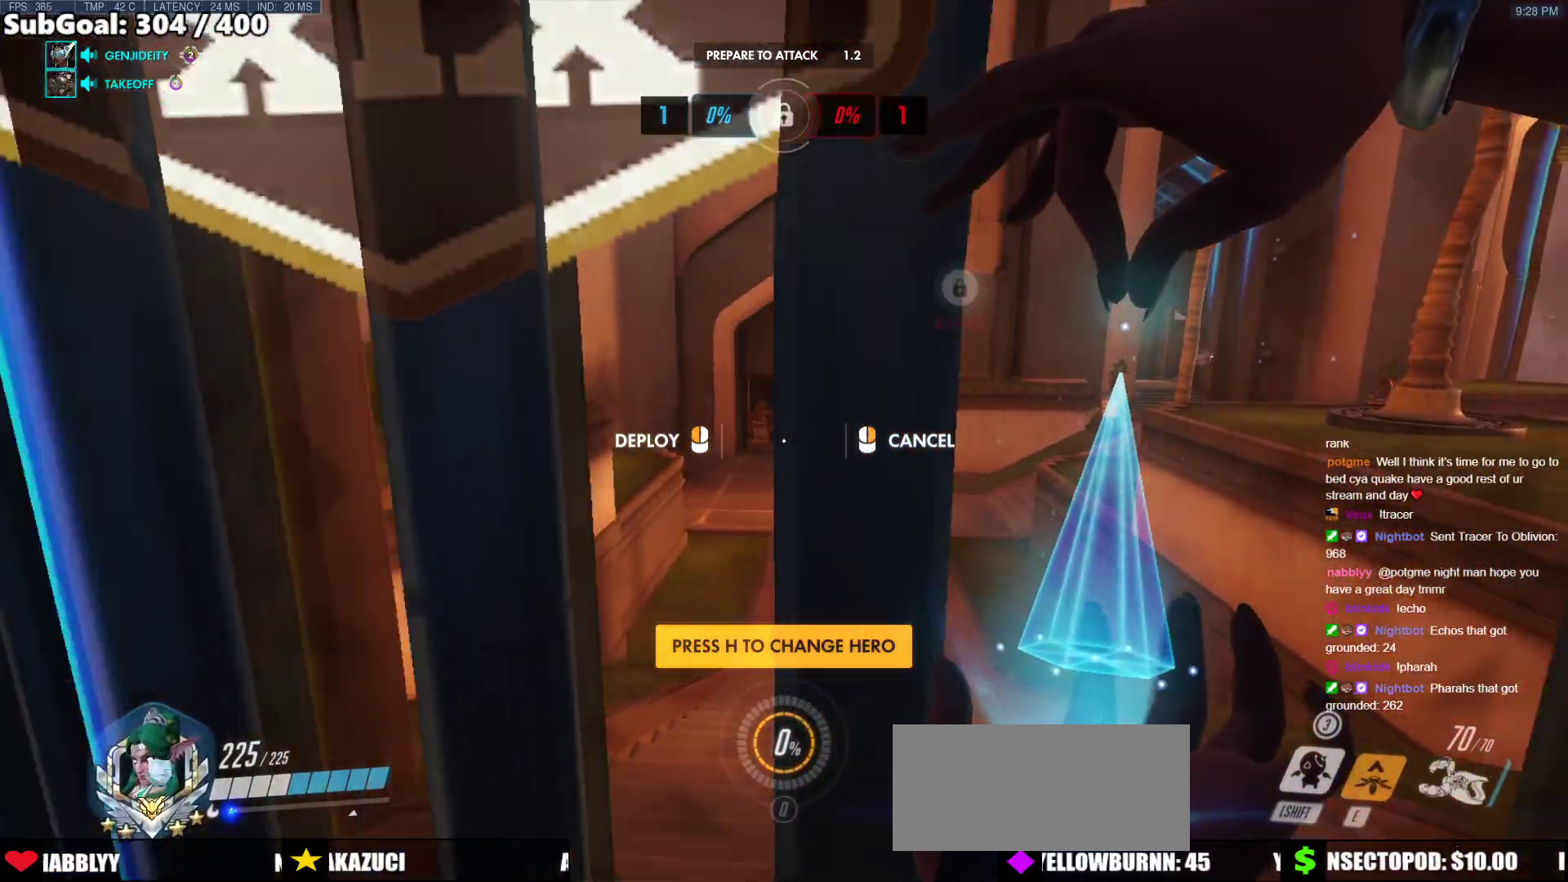
{"keys": ["w"], "mouse": [], "events": [[118, "s", "up"], [270, "d", "down"], [270, "w", "down"], [303, "d", "up"]]}
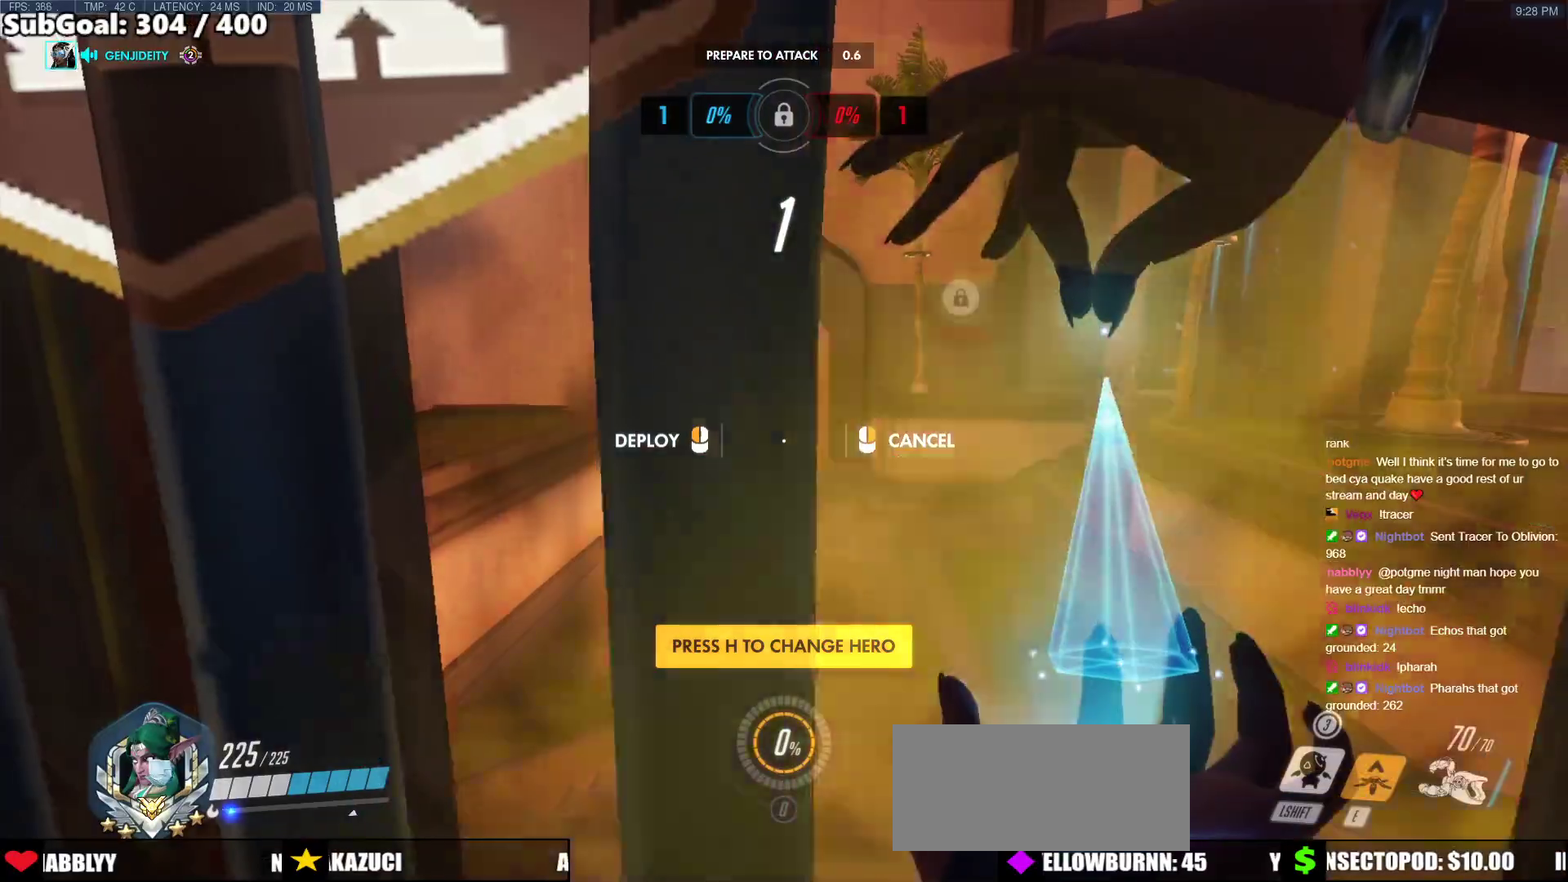
{"keys": [], "mouse": [], "events": [[185, "w", "up"], [286, "d", "down"], [286, "s", "down"], [421, "d", "up"], [421, "s", "up"]]}
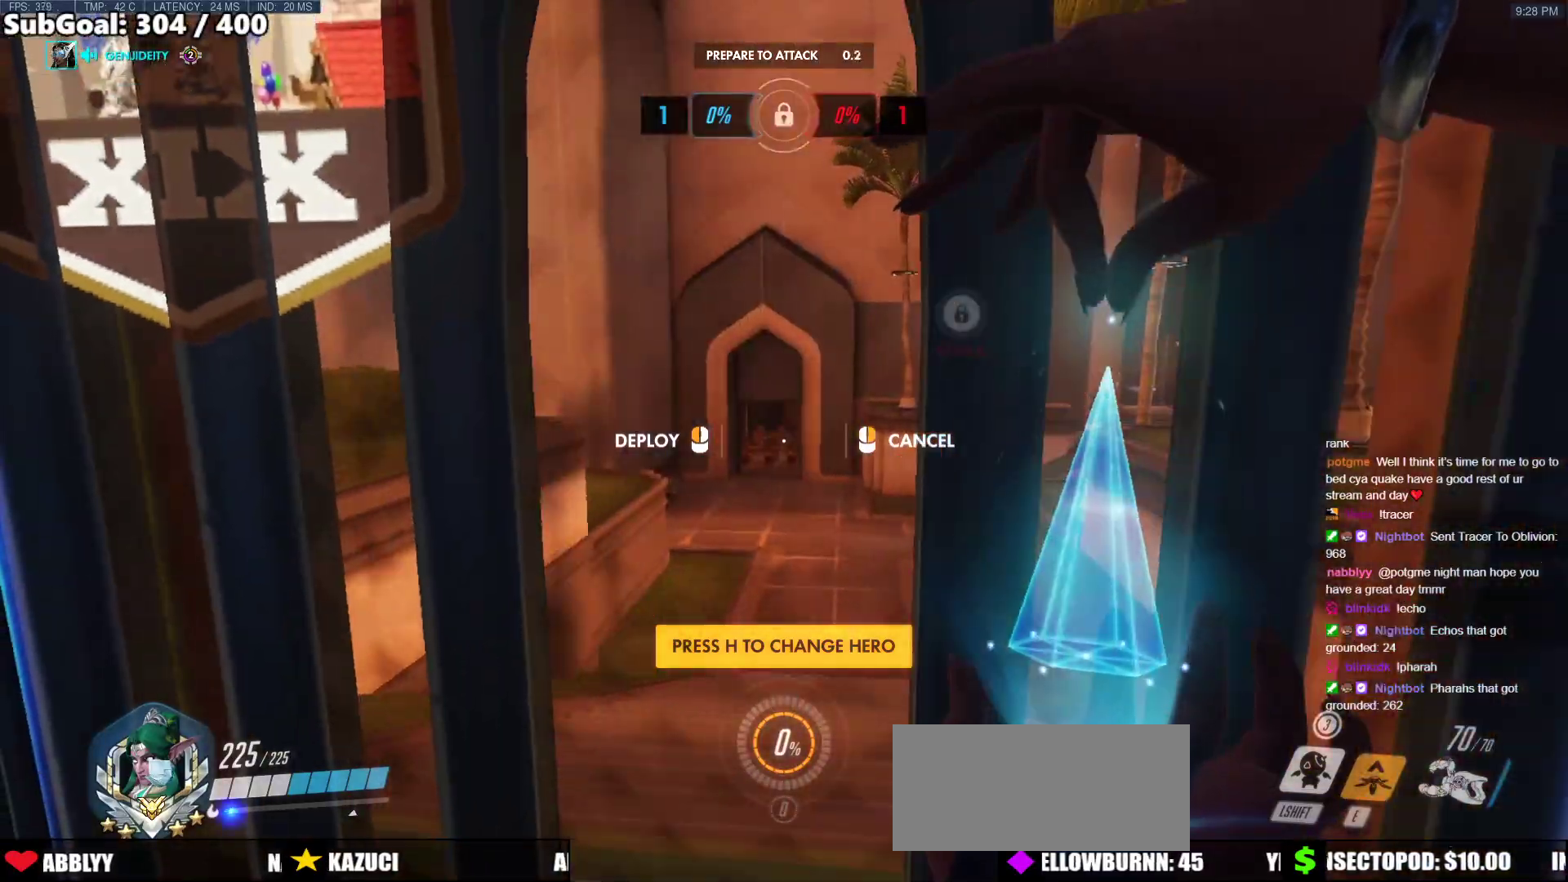
{"keys": ["w"], "mouse": [], "events": [[118, "w", "down"], [168, "a", "down"], [303, "a", "up"], [337, "d", "down"], [438, "d", "up"]]}
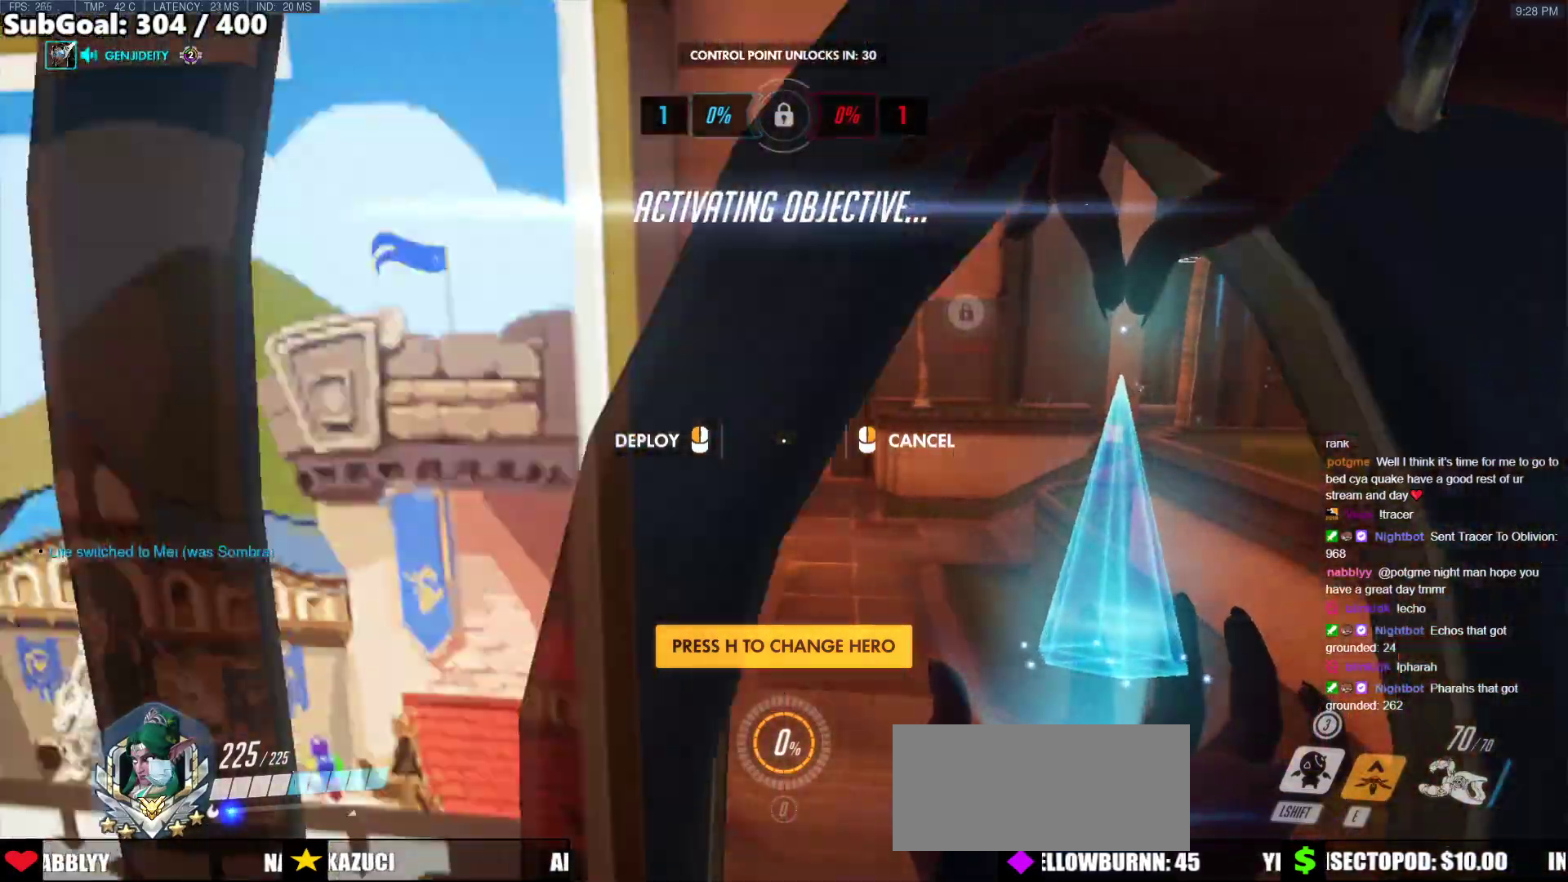
{"keys": ["w"], "mouse": [], "events": []}
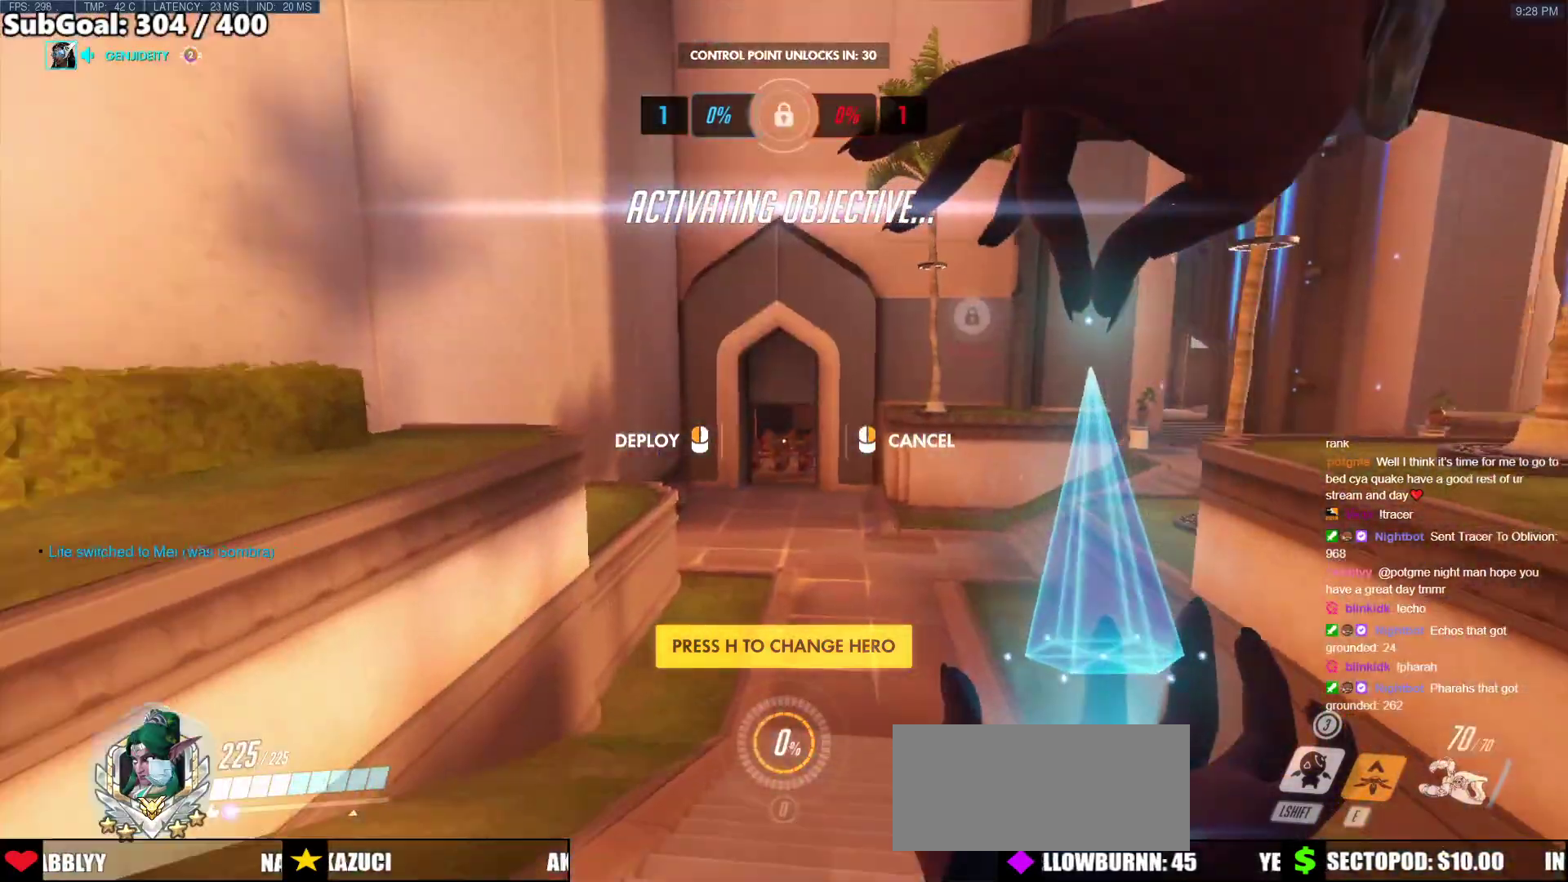
{"keys": ["a"], "mouse": [], "events": [[84, "mouse_left", "down"], [421, "mouse_left", "up"], [421, "w", "up"], [472, "a", "down"]]}
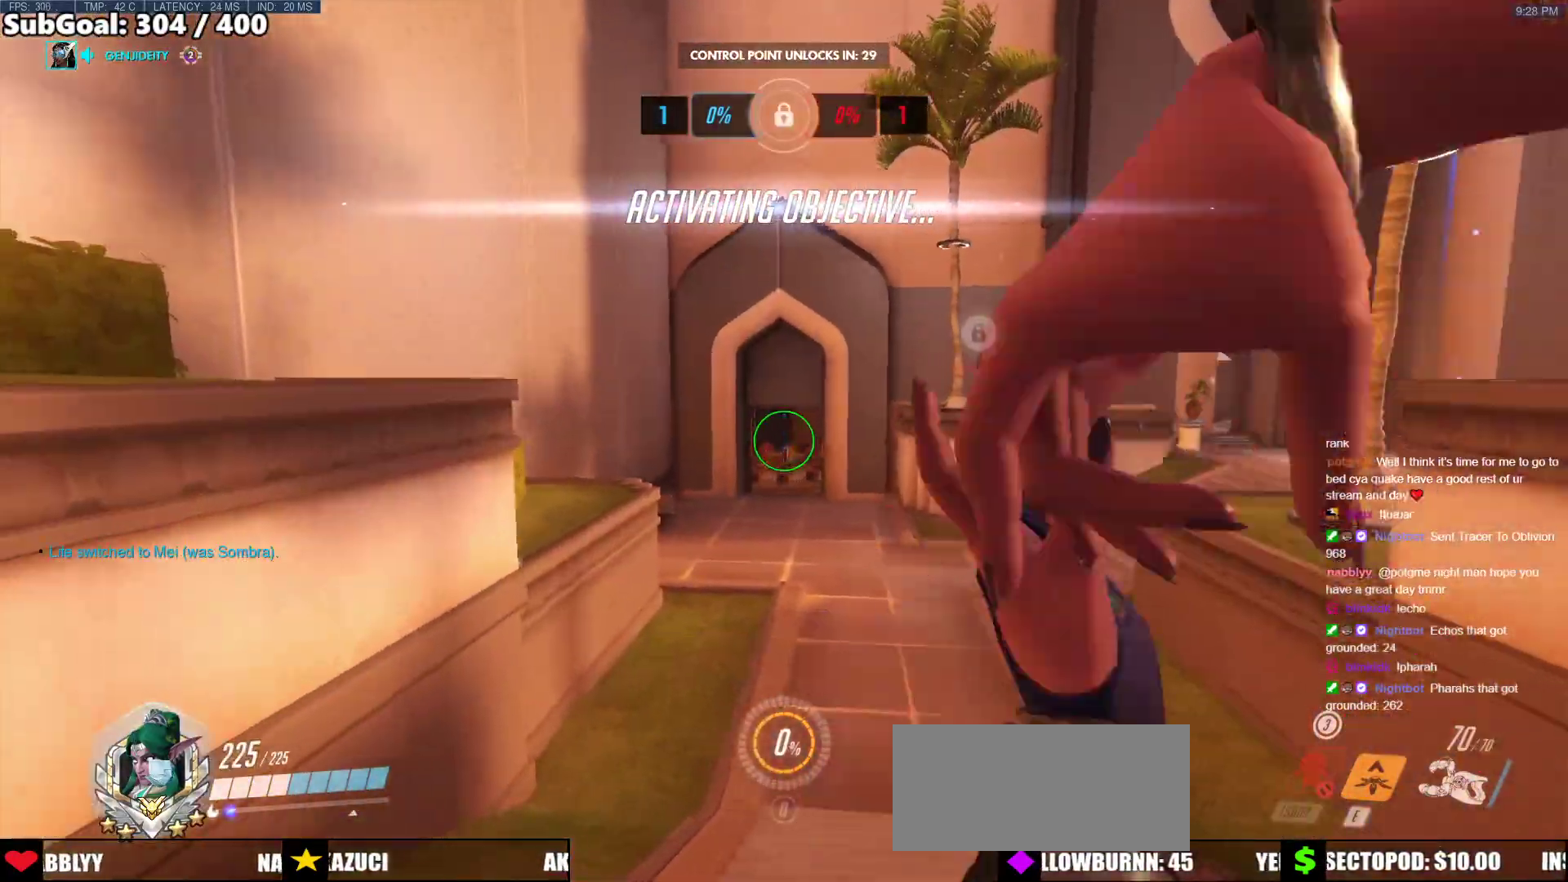
{"keys": ["a"], "mouse": [], "events": [[67, "a", "up"], [151, "s", "down"], [202, "a", "down"], [438, "s", "up"]]}
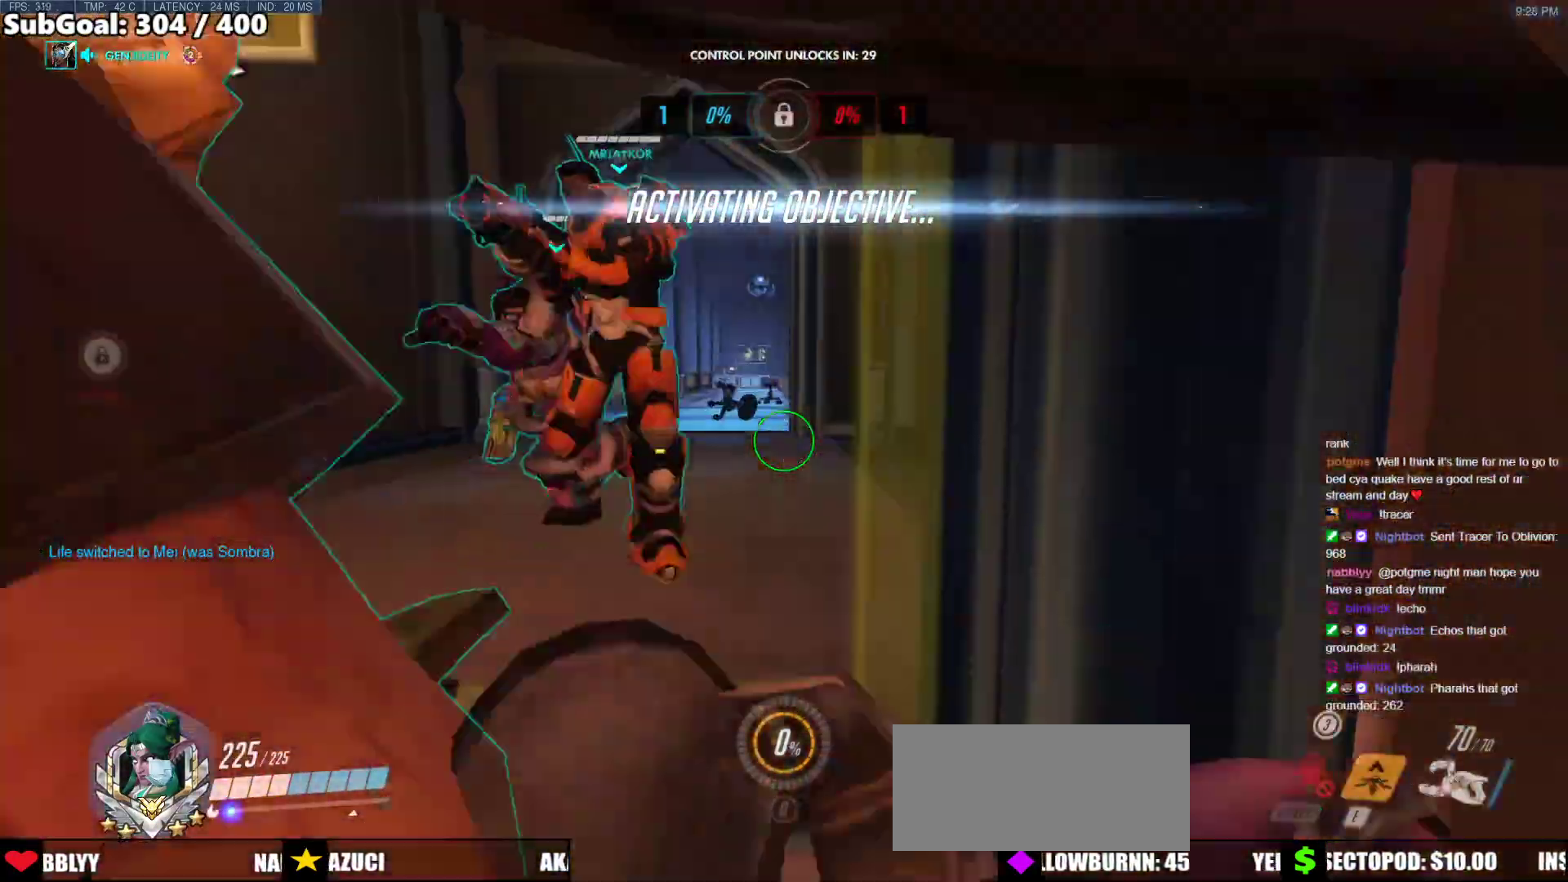
{"keys": ["d", "s"], "mouse": [], "events": [[33, "a", "up"], [33, "w", "down"], [303, "a", "down"], [354, "w", "up"], [404, "a", "up"], [404, "s", "down"], [455, "d", "down"]]}
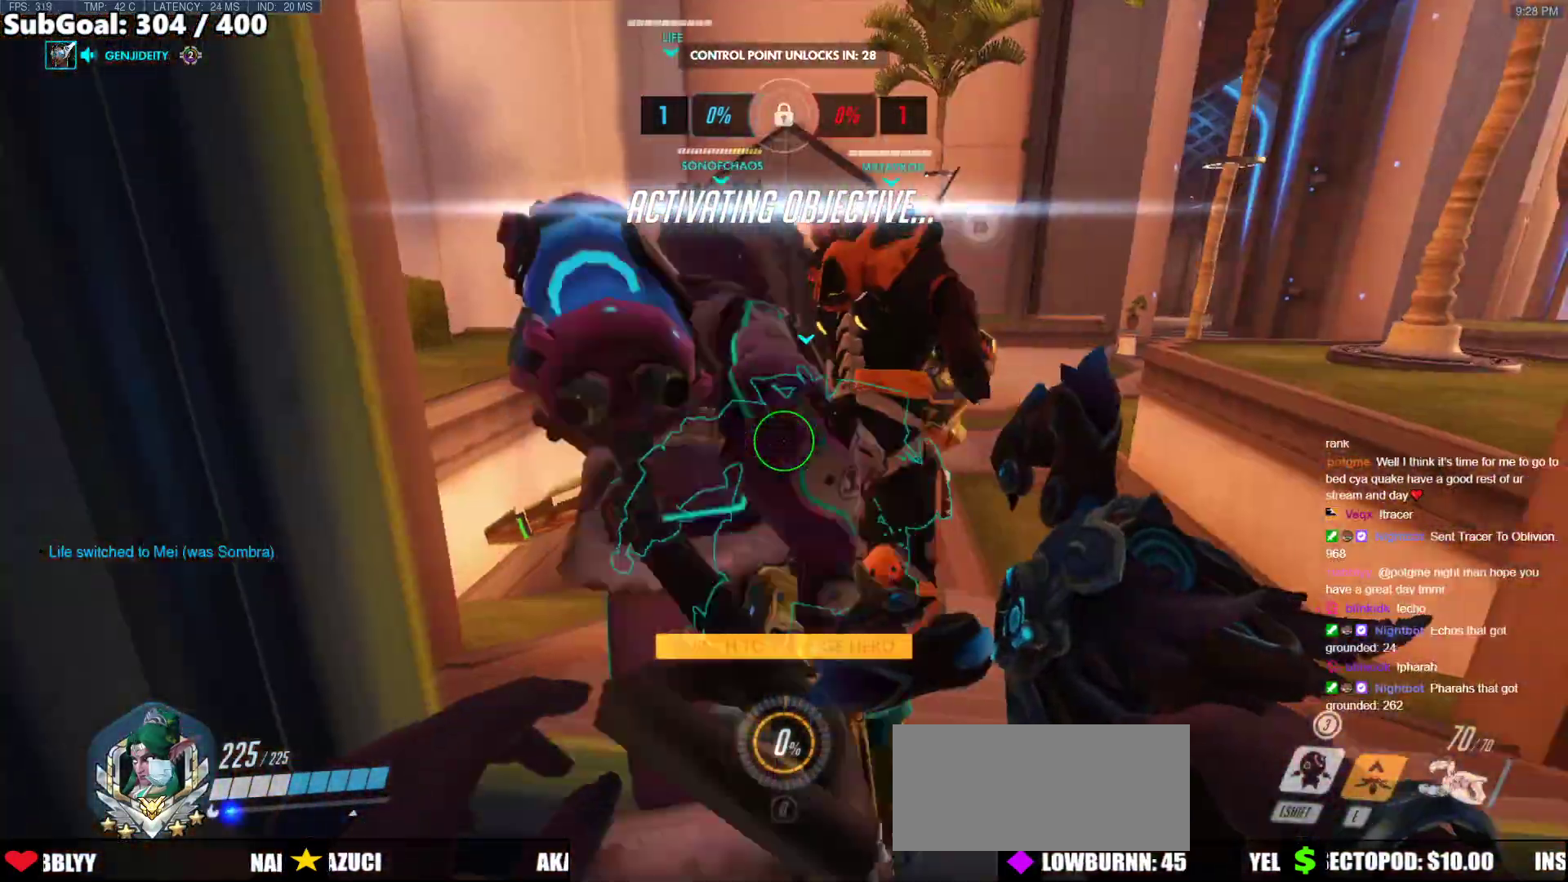
{"keys": [], "mouse": [], "events": [[34, "s", "up"], [85, "d", "up"]]}
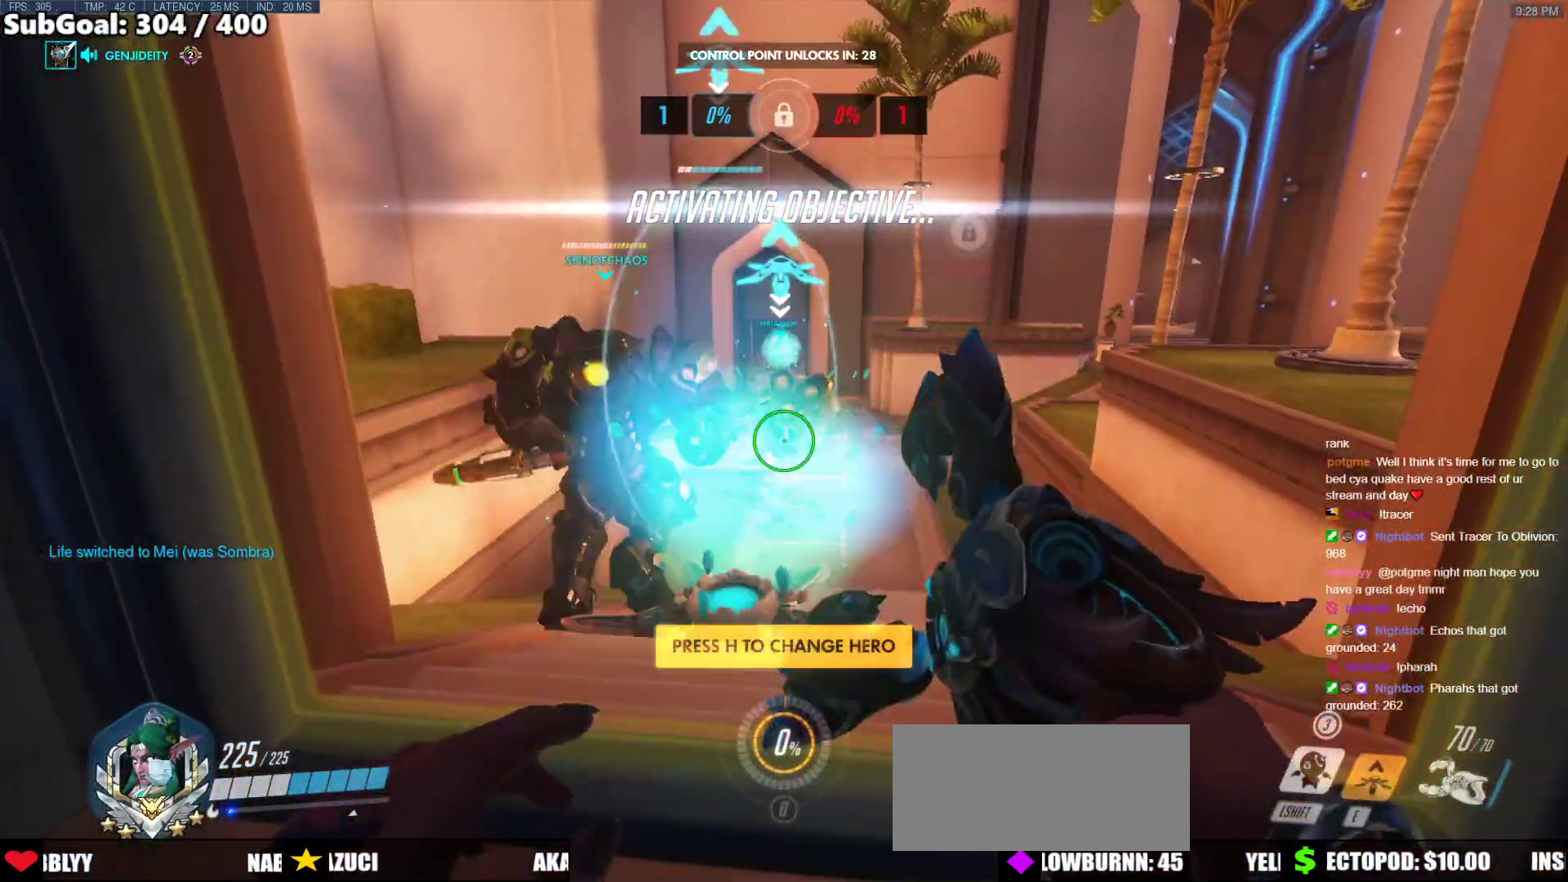
{"keys": [], "mouse": [], "events": []}